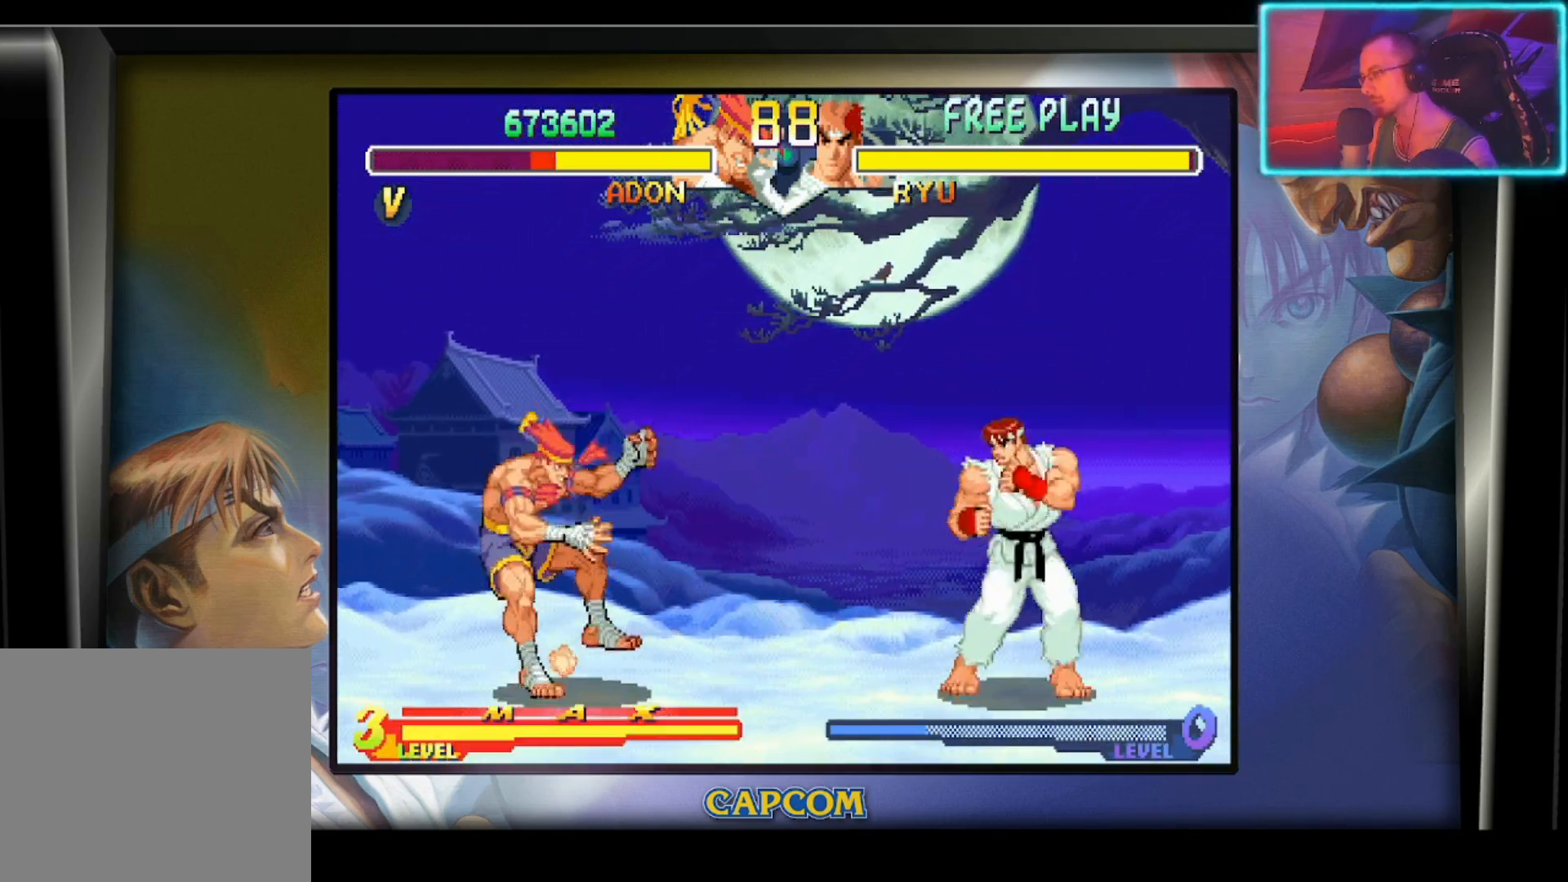
Gameplay with a controller (PlayStation layout); each line is a JSON object with the inputs held at the frame after it. "events" lists button and stick changes between this image and that frame as [ms after this image, input, new state], when the widget could be followed in between. Not read: L1 right_stick.
{"buttons": [], "left_stick": "left", "events": [[50, "left_stick", "left"]]}
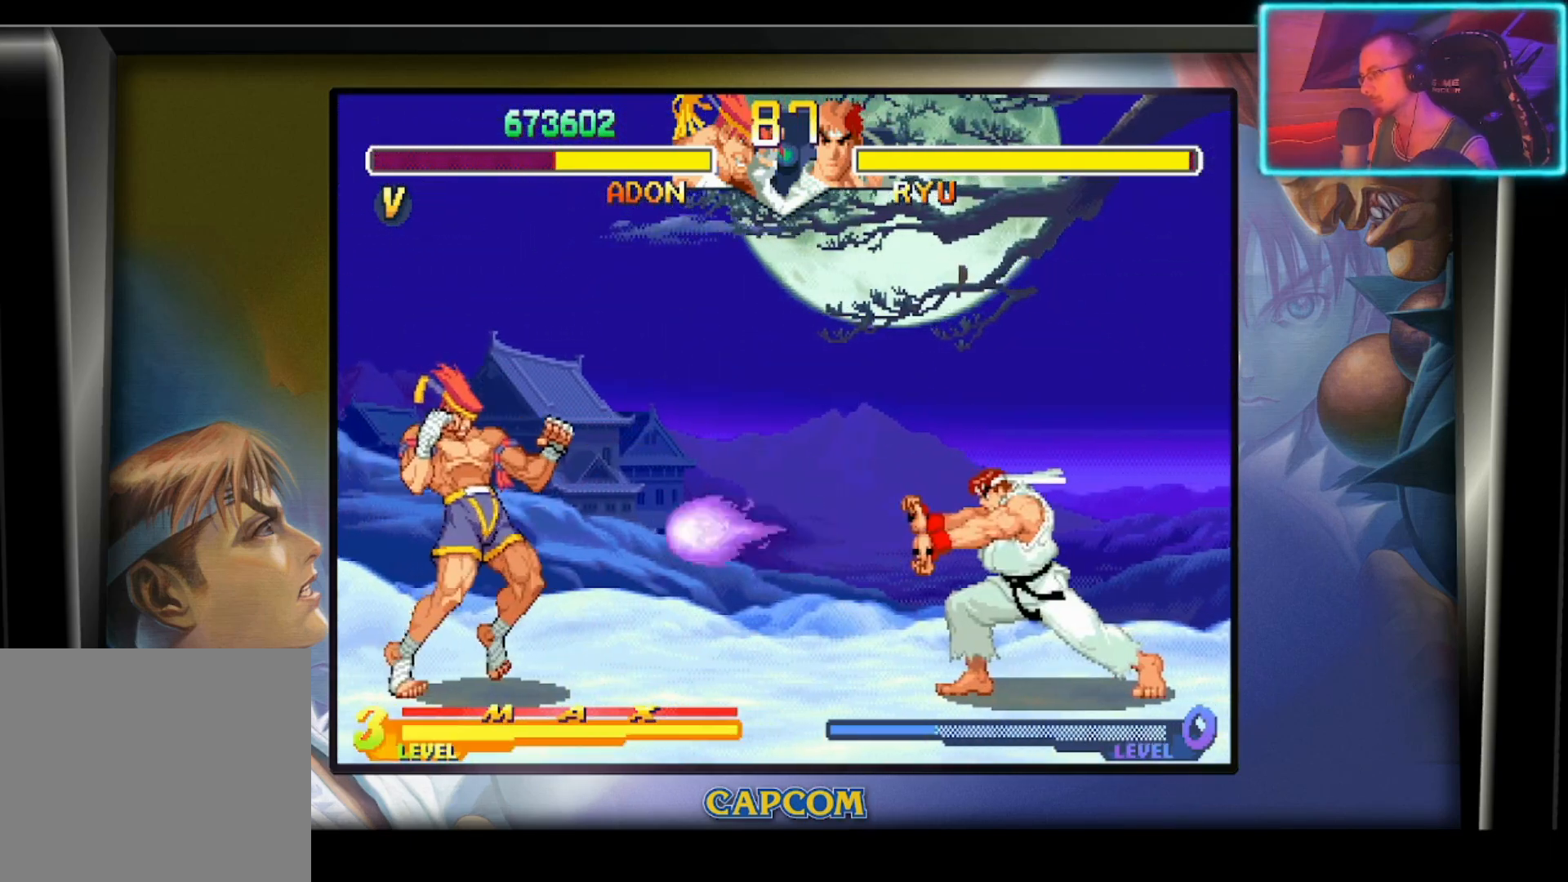
{"buttons": [], "left_stick": "center", "events": [[133, "left_stick", "center"], [267, "left_stick", "left"], [483, "left_stick", "center"]]}
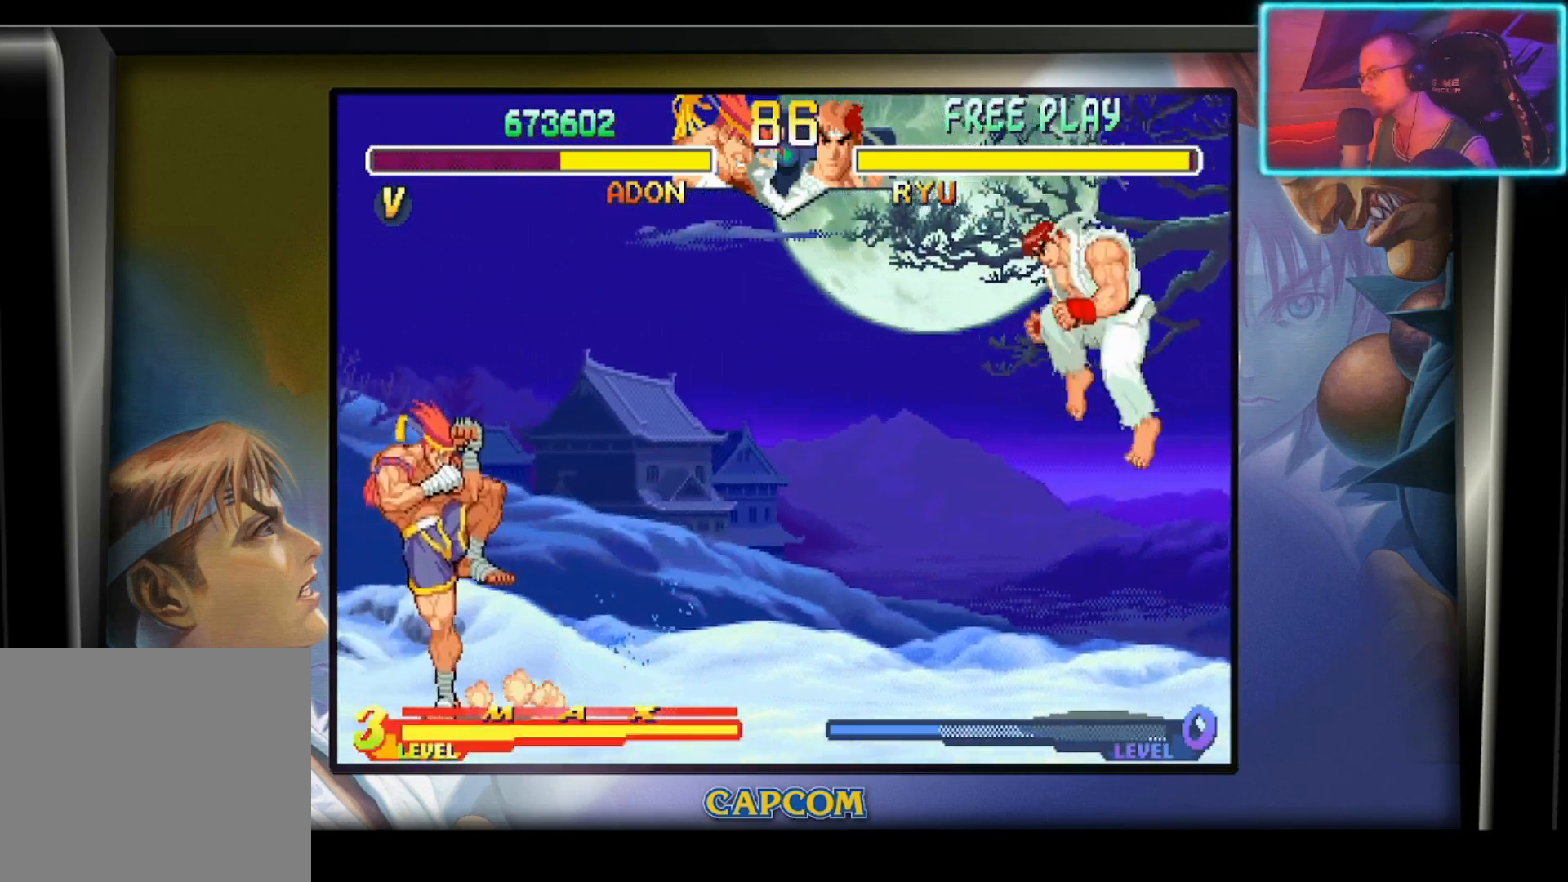
{"buttons": ["R2"], "left_stick": "center", "events": [[150, "left_stick", "right"], [267, "left_stick", "down-left"], [383, "left_stick", "up-left"], [400, "R2", "down"], [450, "left_stick", "center"]]}
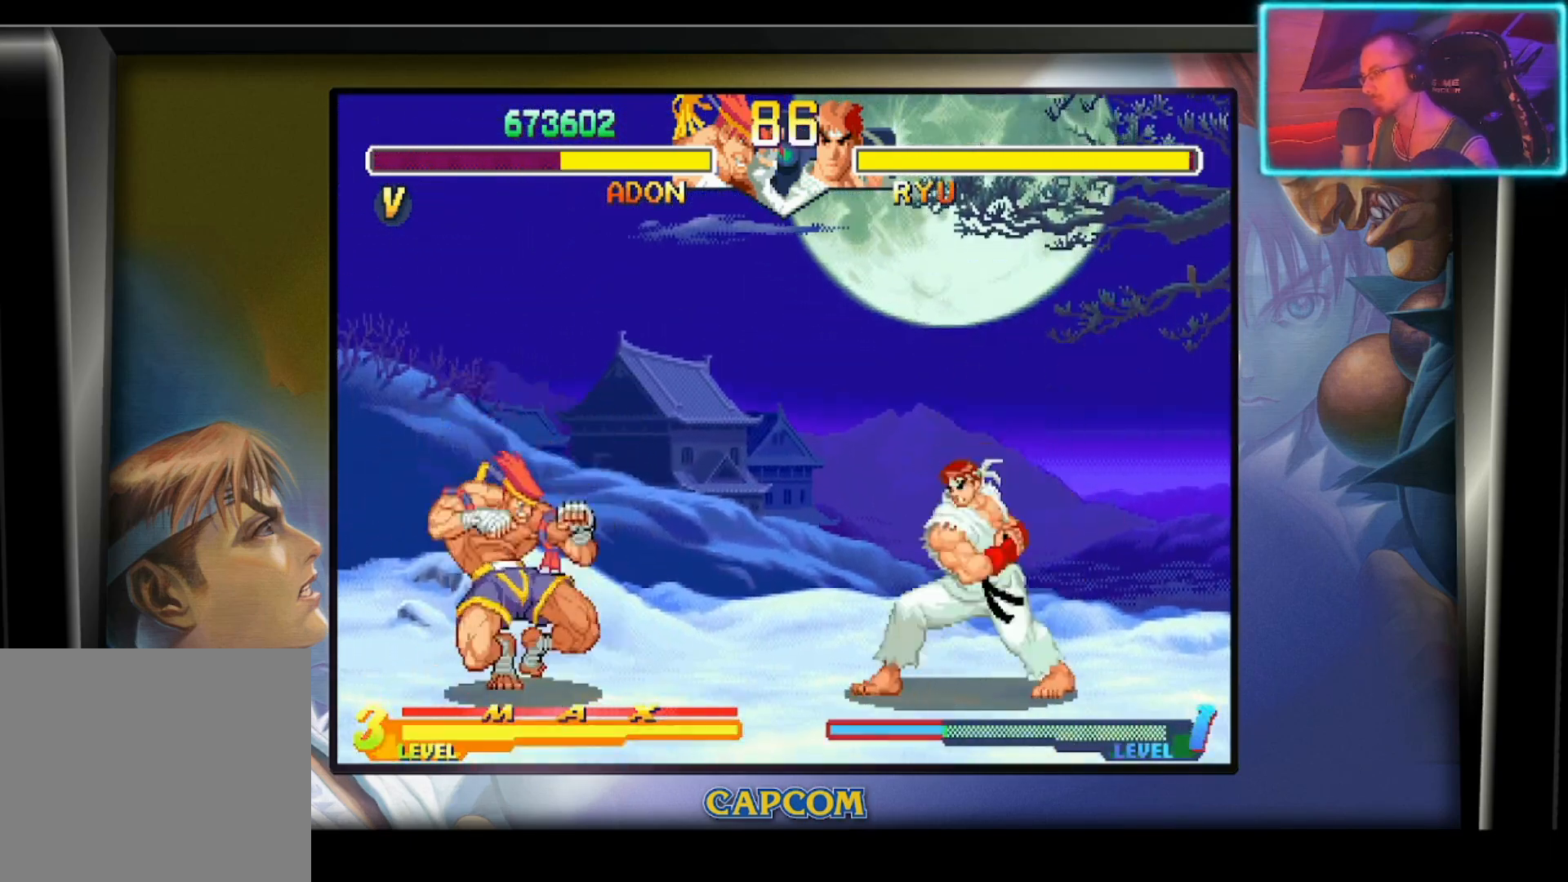
{"buttons": [], "left_stick": "center", "events": [[50, "R2", "up"]]}
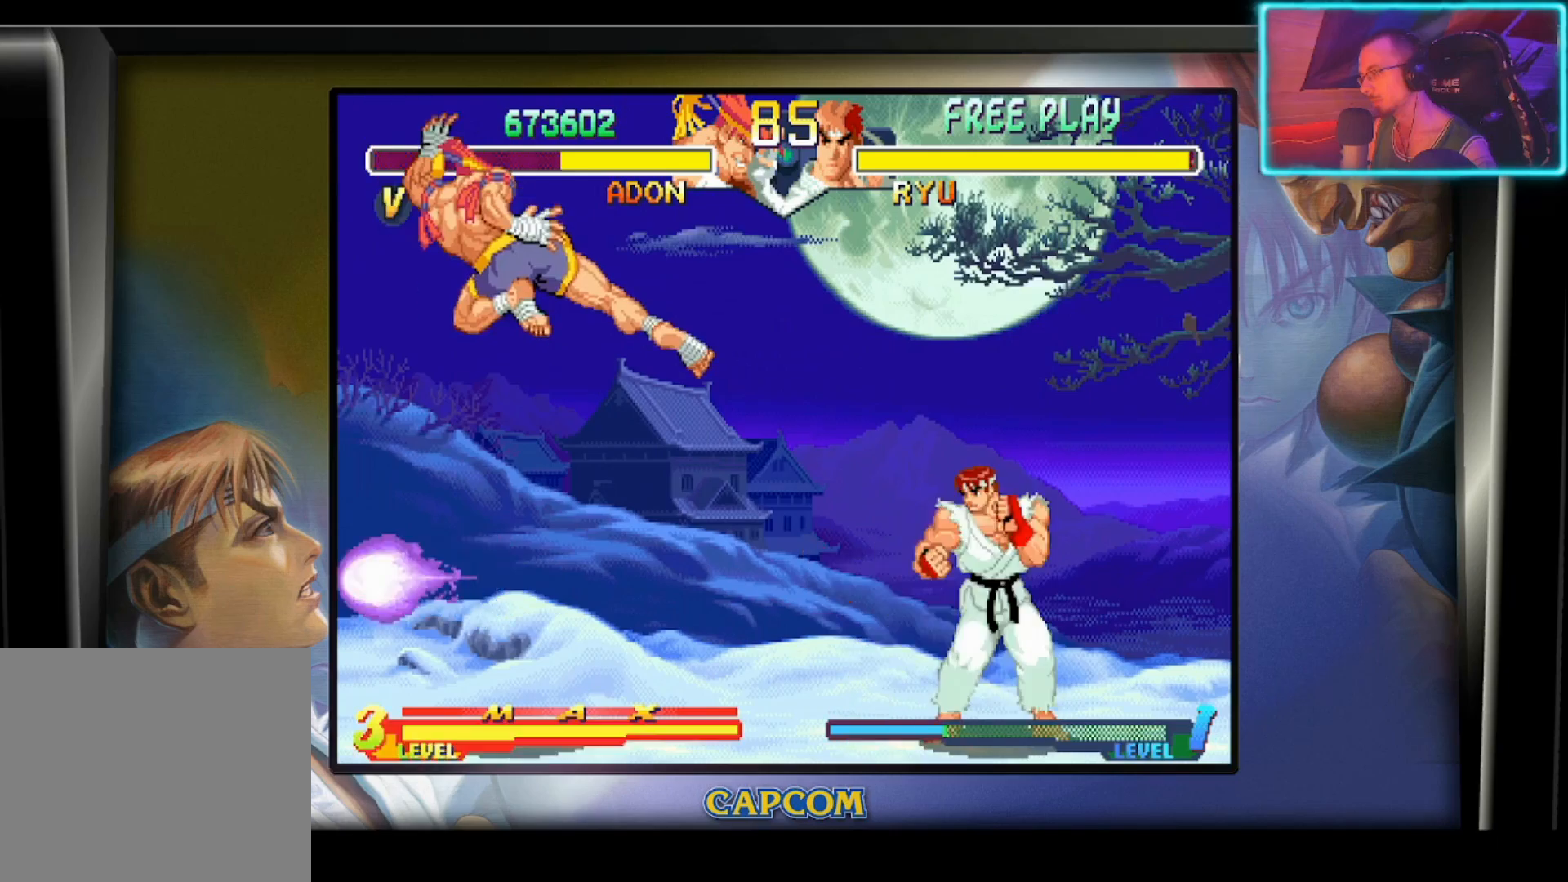
{"buttons": [], "left_stick": "down", "events": [[200, "left_stick", "down"], [233, "R2", "down"], [350, "R2", "up"], [417, "R2", "down"], [500, "R2", "up"]]}
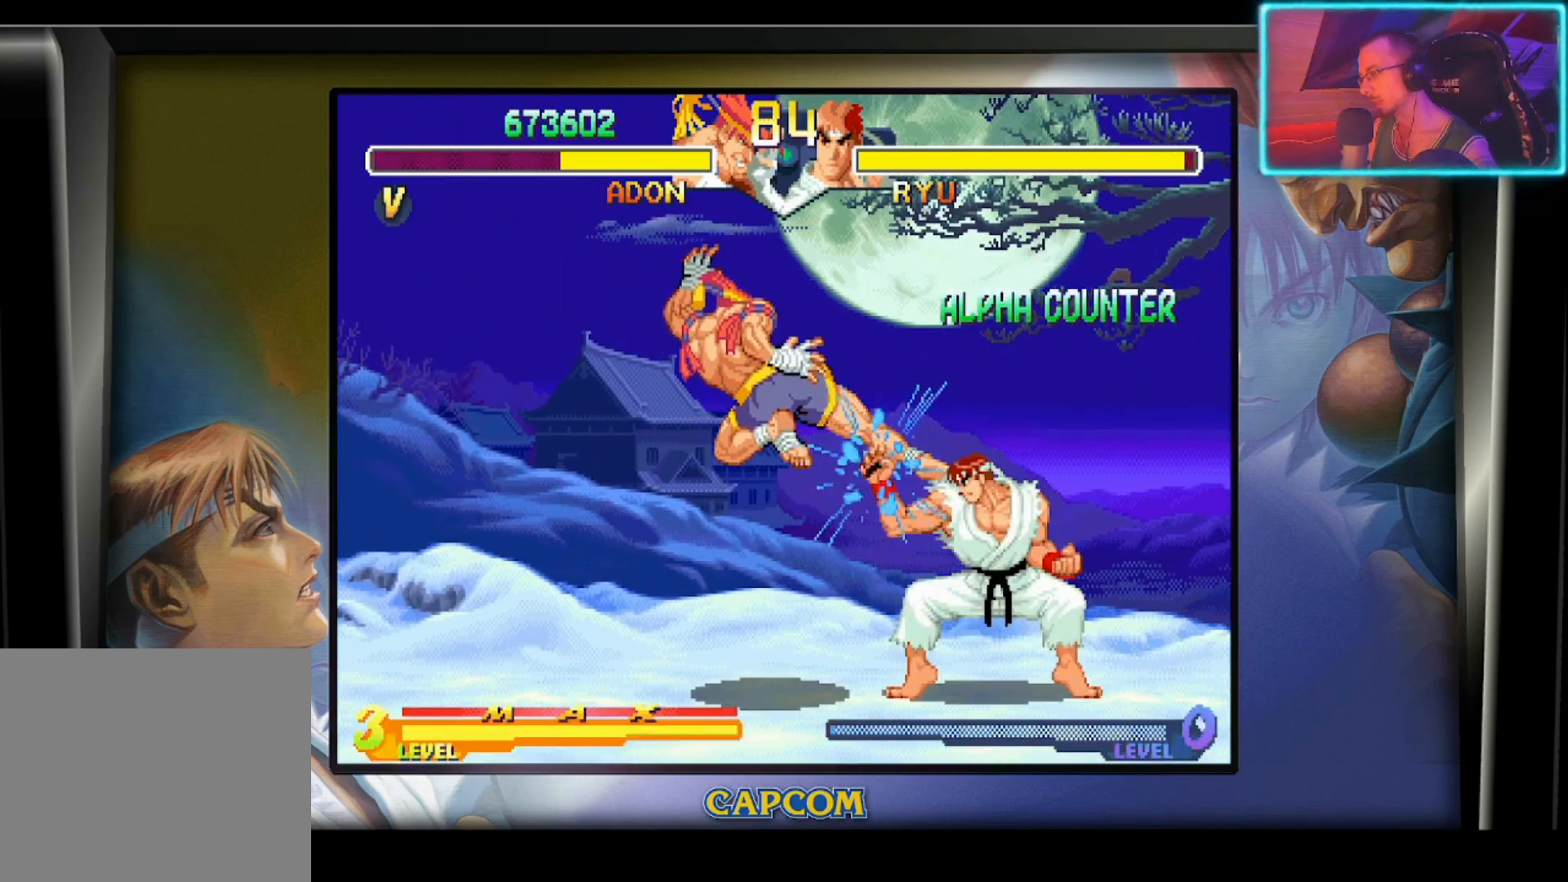
{"buttons": ["R2"], "left_stick": "down", "events": [[50, "R2", "down"], [183, "R2", "up"], [233, "R2", "down"]]}
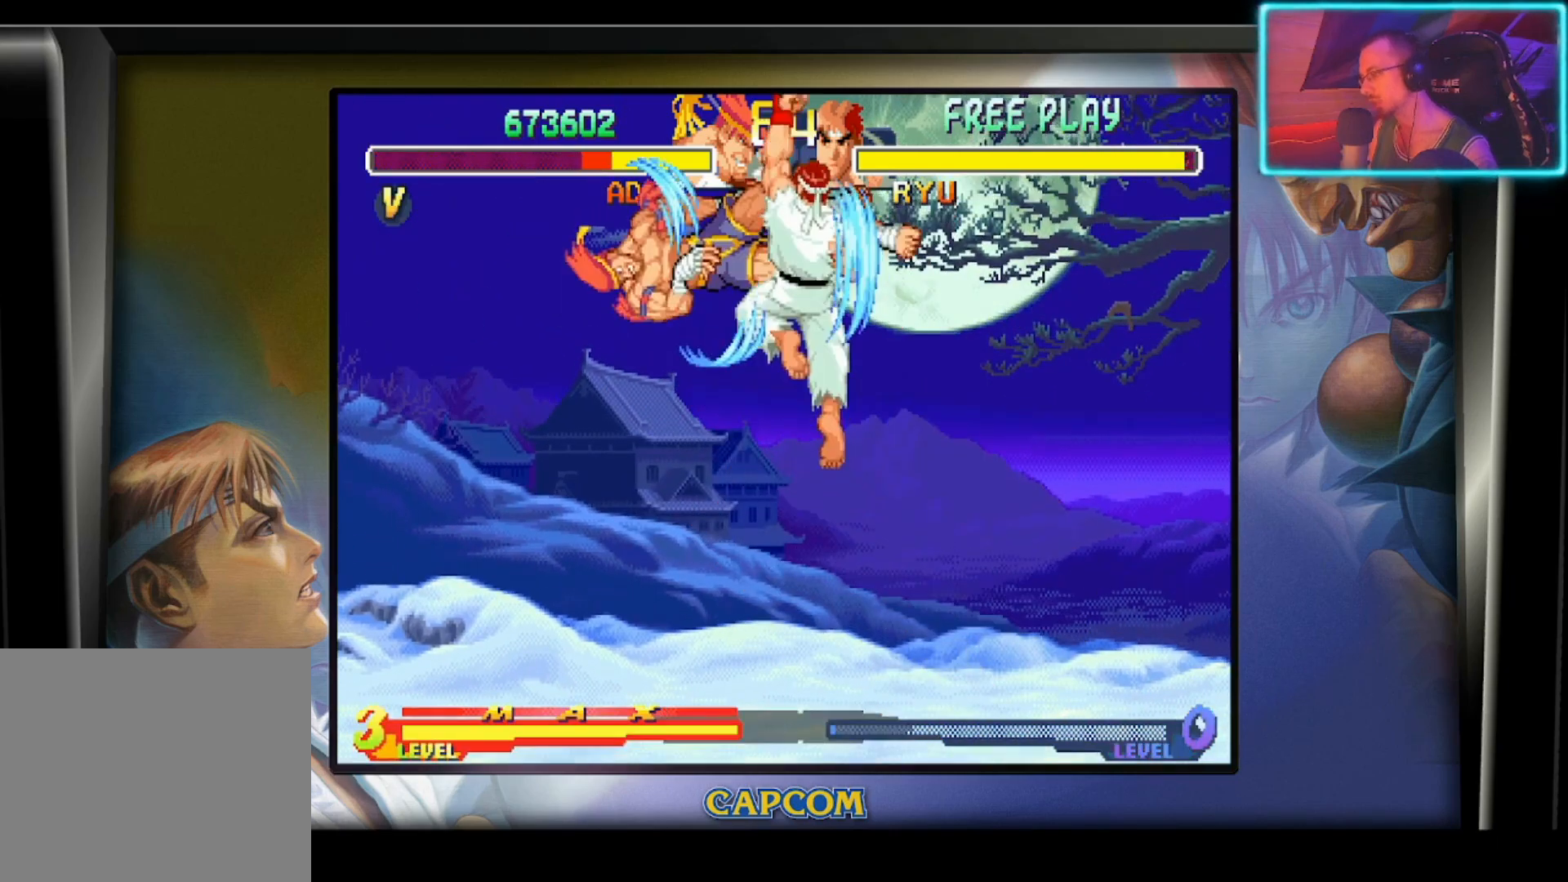
{"buttons": [], "left_stick": "center", "events": [[17, "left_stick", "center"], [83, "R2", "up"]]}
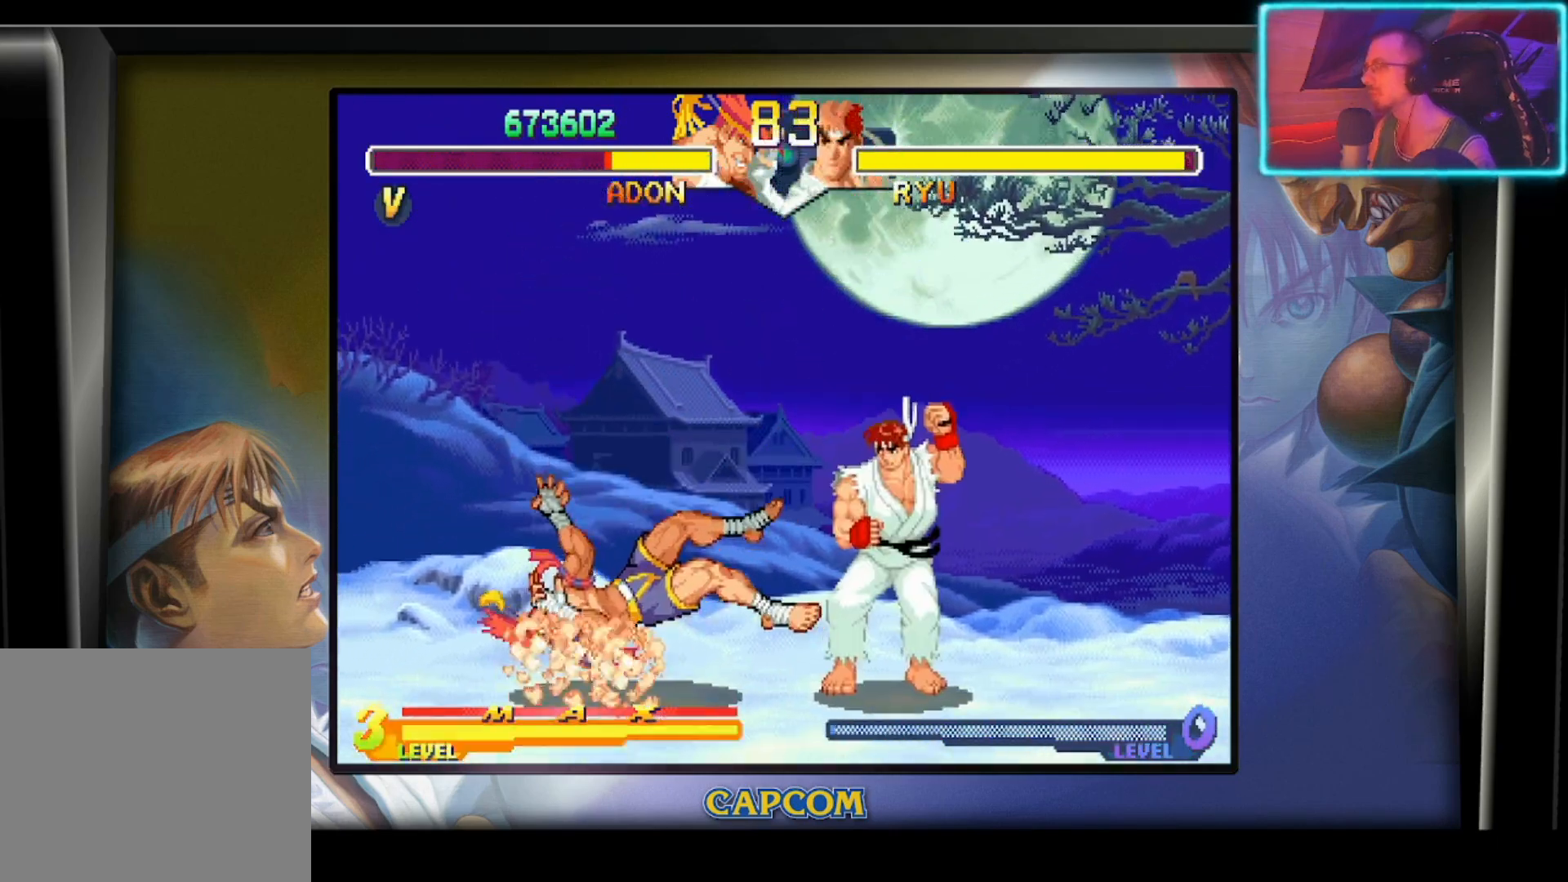
{"buttons": [], "left_stick": "center", "events": []}
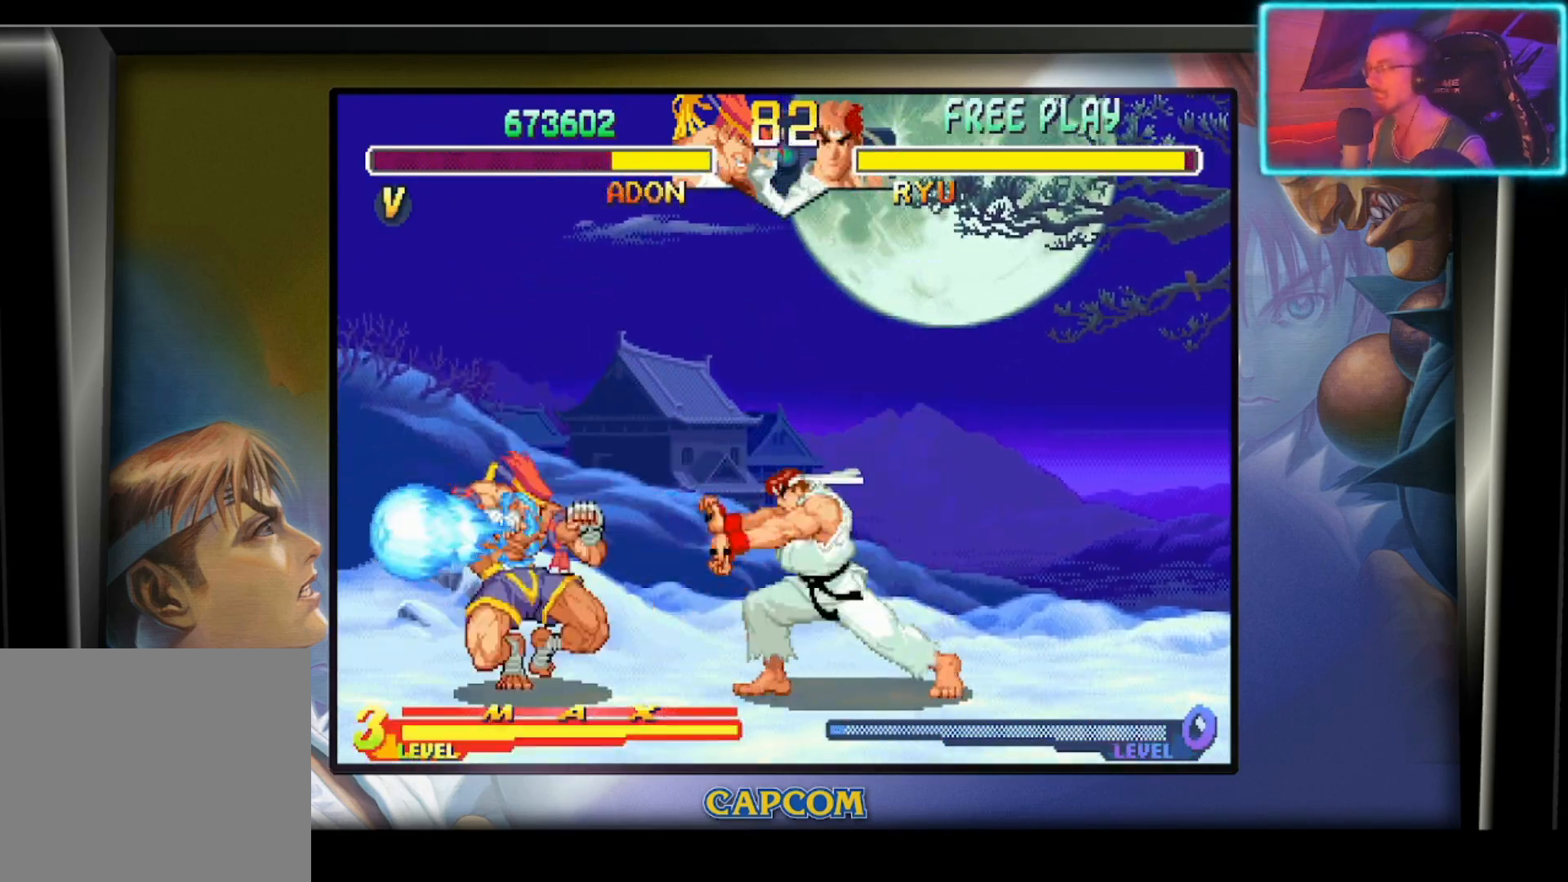
{"buttons": ["R2"], "left_stick": "center", "events": [[150, "left_stick", "down"], [250, "left_stick", "right"], [417, "R2", "down"], [500, "left_stick", "center"]]}
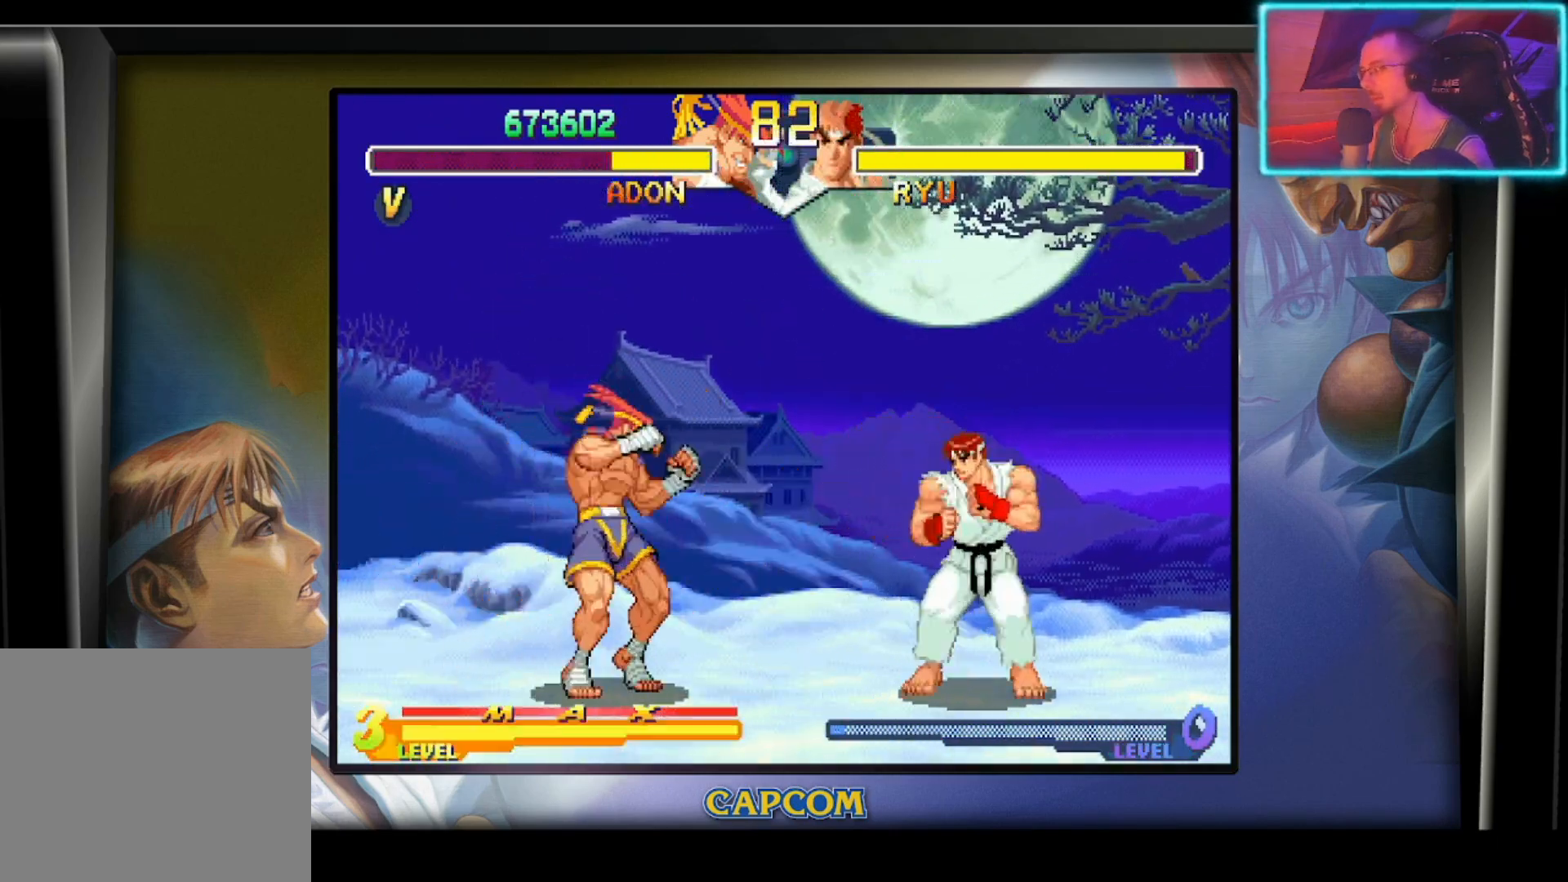
{"buttons": [], "left_stick": "center", "events": [[50, "R2", "up"]]}
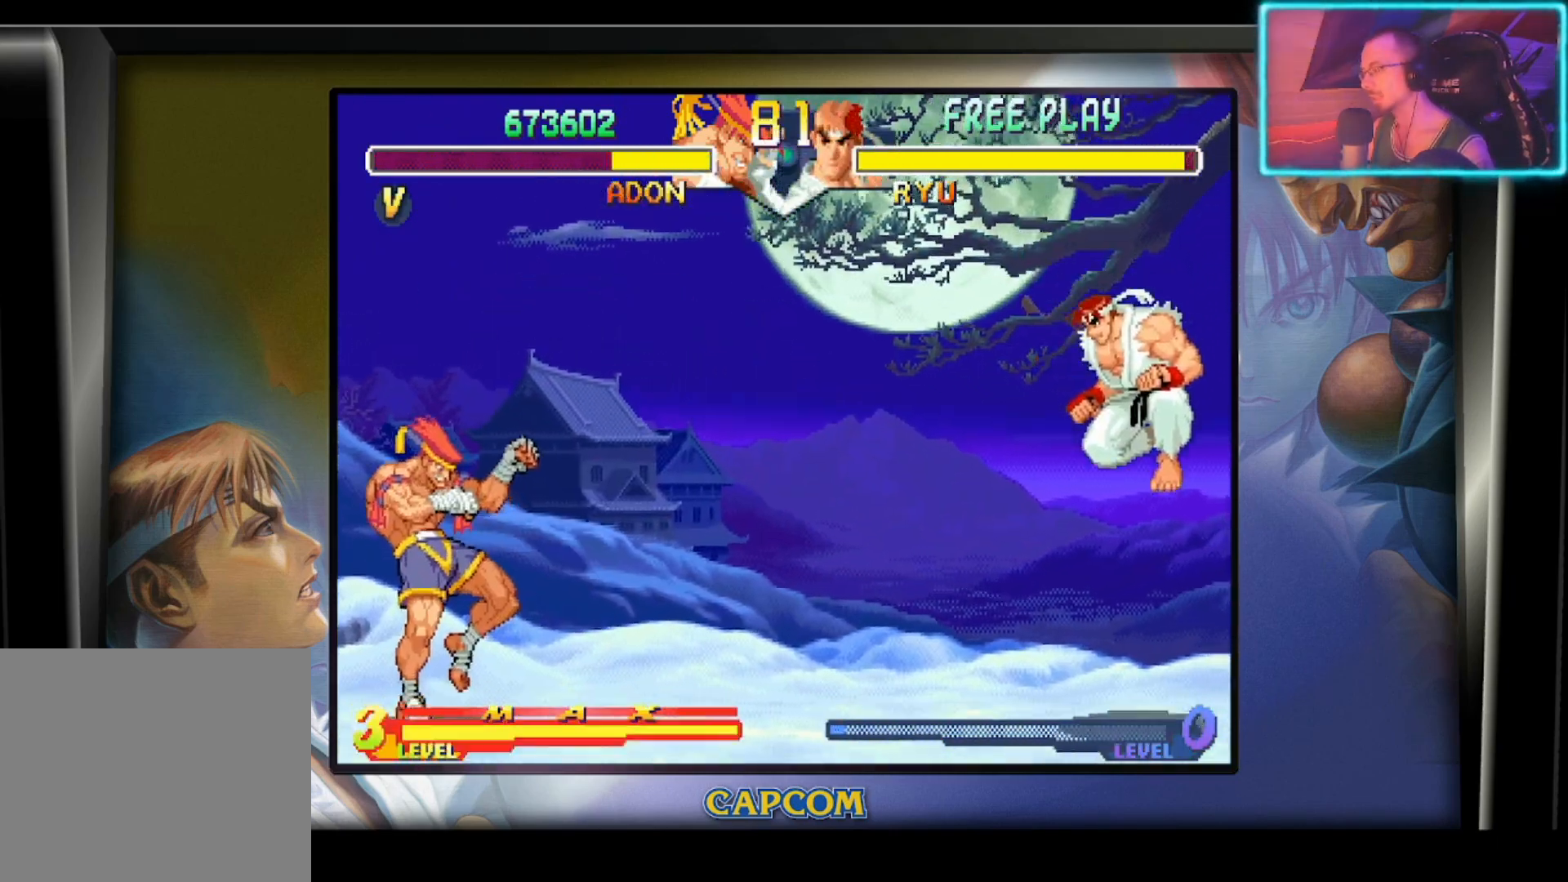
{"buttons": [], "left_stick": "up-right", "events": [[83, "left_stick", "right"], [250, "left_stick", "up-right"]]}
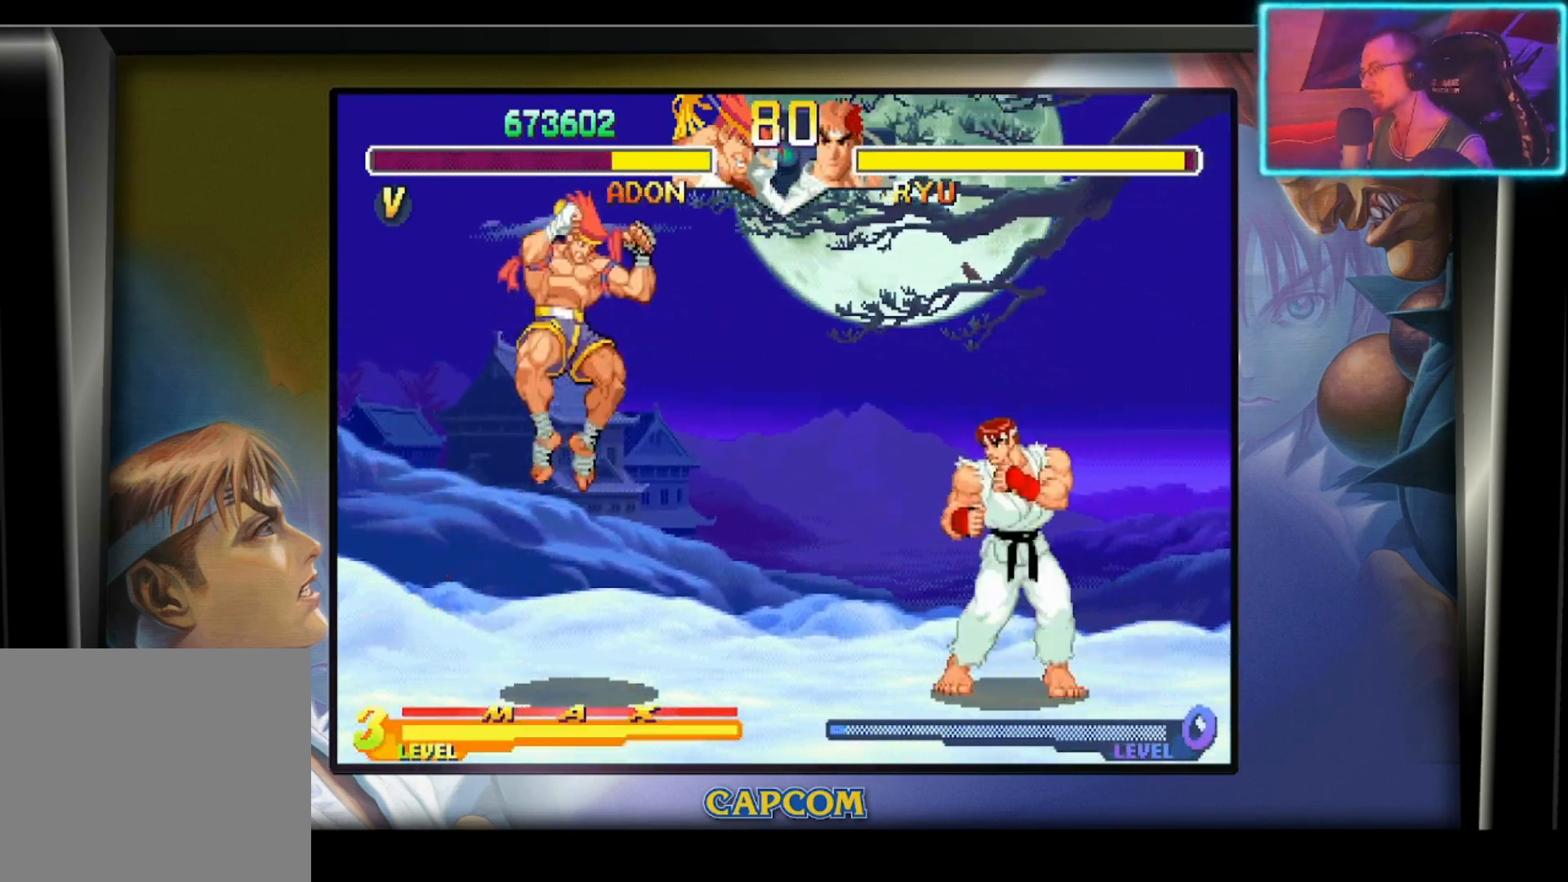
{"buttons": ["R2"], "left_stick": "center", "events": [[67, "left_stick", "center"], [233, "R2", "down"], [383, "R2", "up"], [483, "R2", "down"]]}
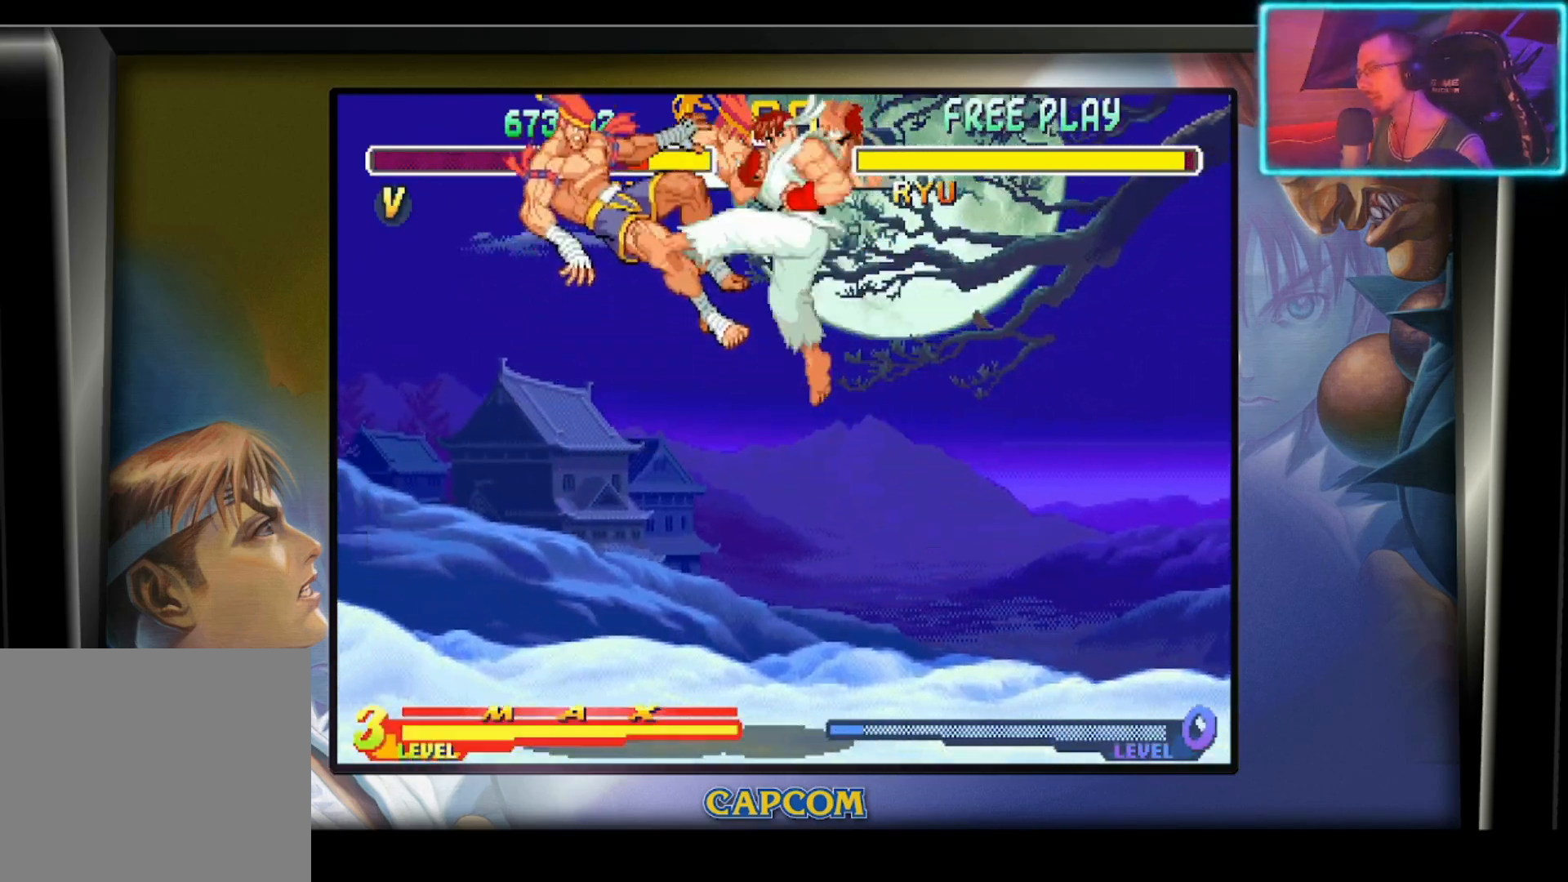
{"buttons": [], "left_stick": "down-right", "events": [[100, "R2", "up"], [283, "left_stick", "down-left"], [367, "left_stick", "down-right"]]}
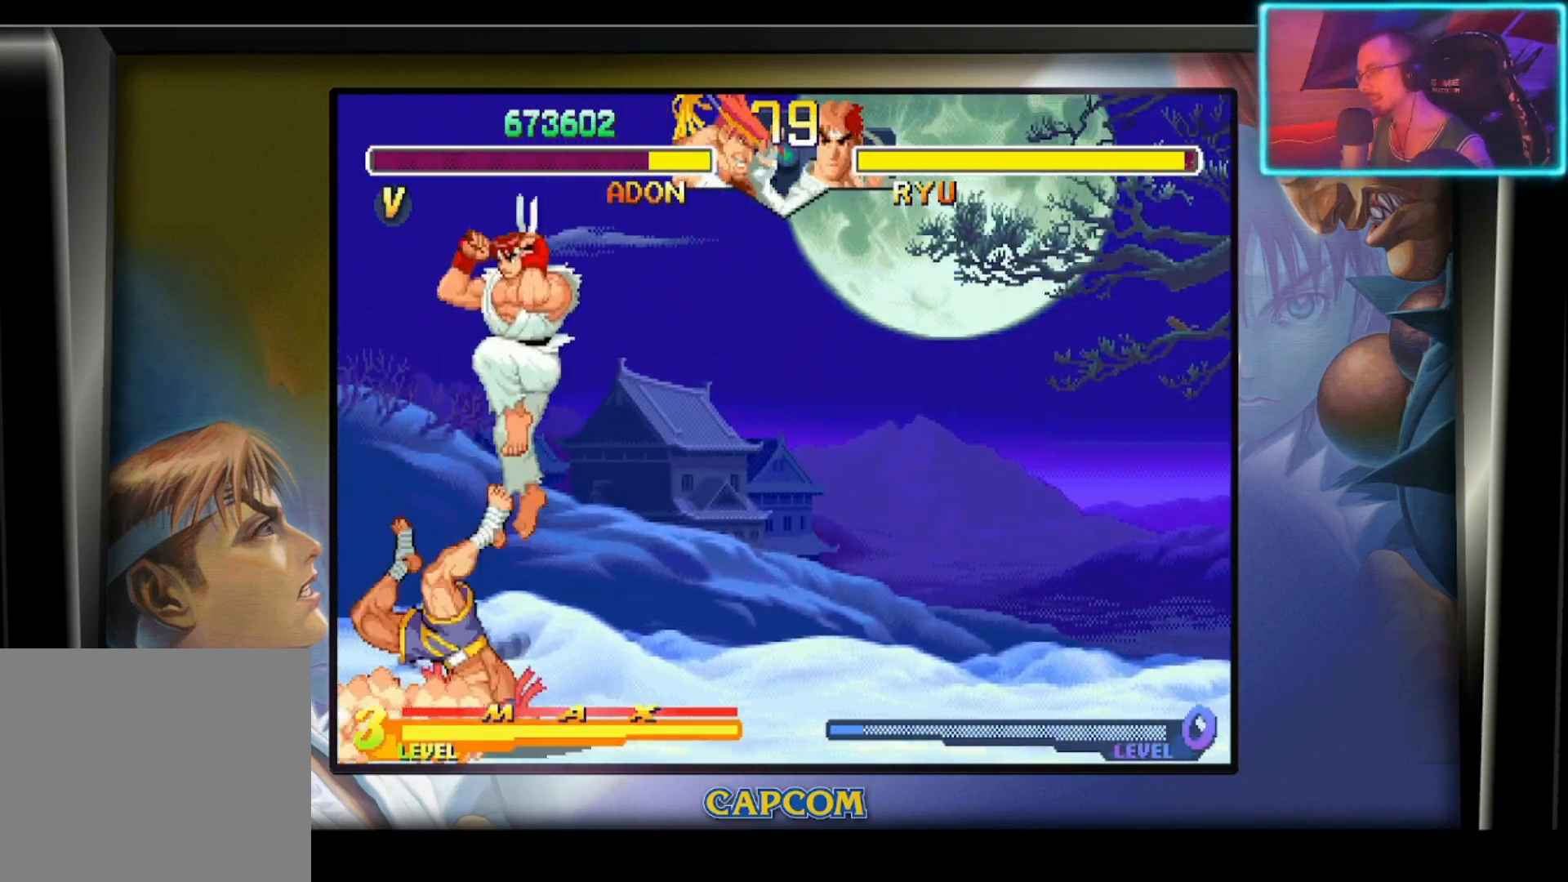
{"buttons": [], "left_stick": "center", "events": [[67, "R1", "down"], [83, "left_stick", "up-right"], [150, "left_stick", "center"], [200, "R1", "up"]]}
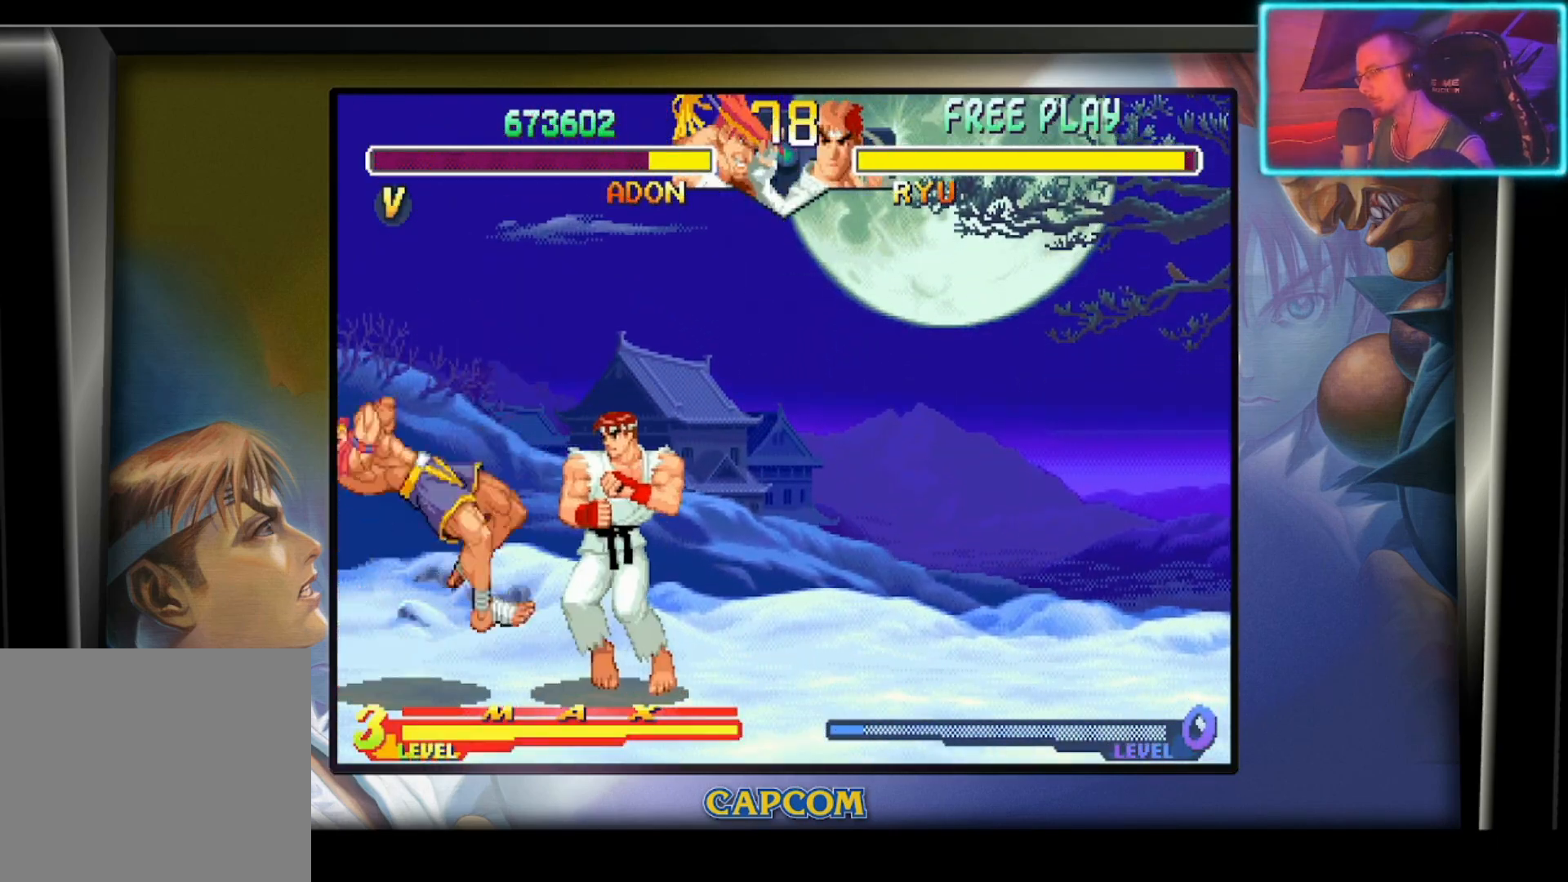
{"buttons": ["R1"], "left_stick": "center", "events": [[33, "left_stick", "down"], [150, "left_stick", "right"], [300, "L3", "down"], [300, "R1", "down"], [350, "L3", "up"], [383, "R1", "up"], [383, "left_stick", "center"], [467, "R1", "down"]]}
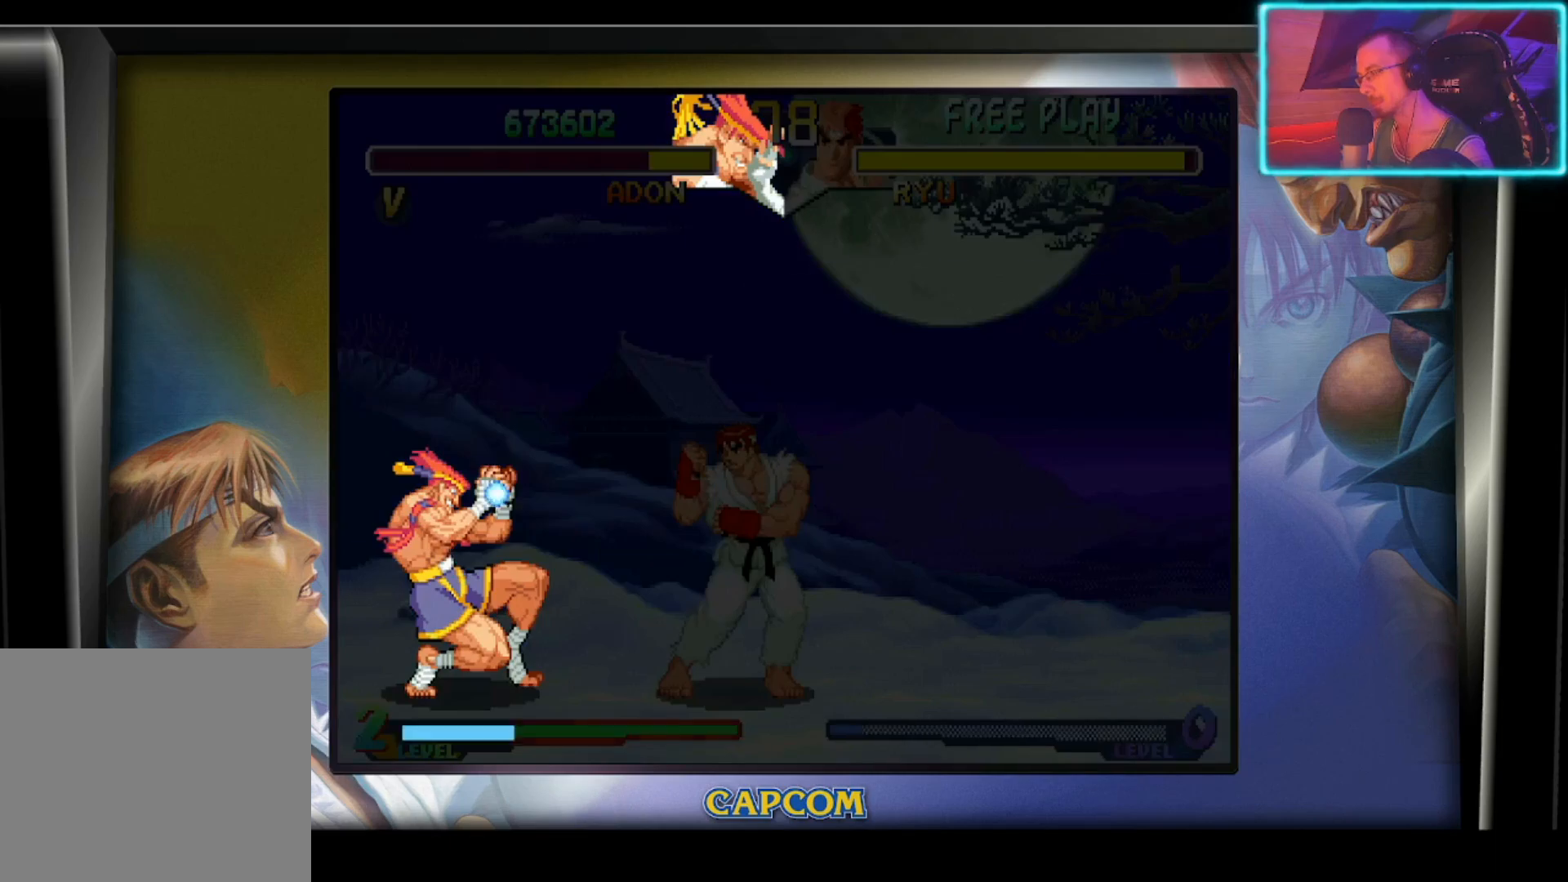
{"buttons": ["SQUARE"], "left_stick": "right", "events": [[67, "R1", "up"], [417, "left_stick", "right"], [450, "SQUARE", "down"]]}
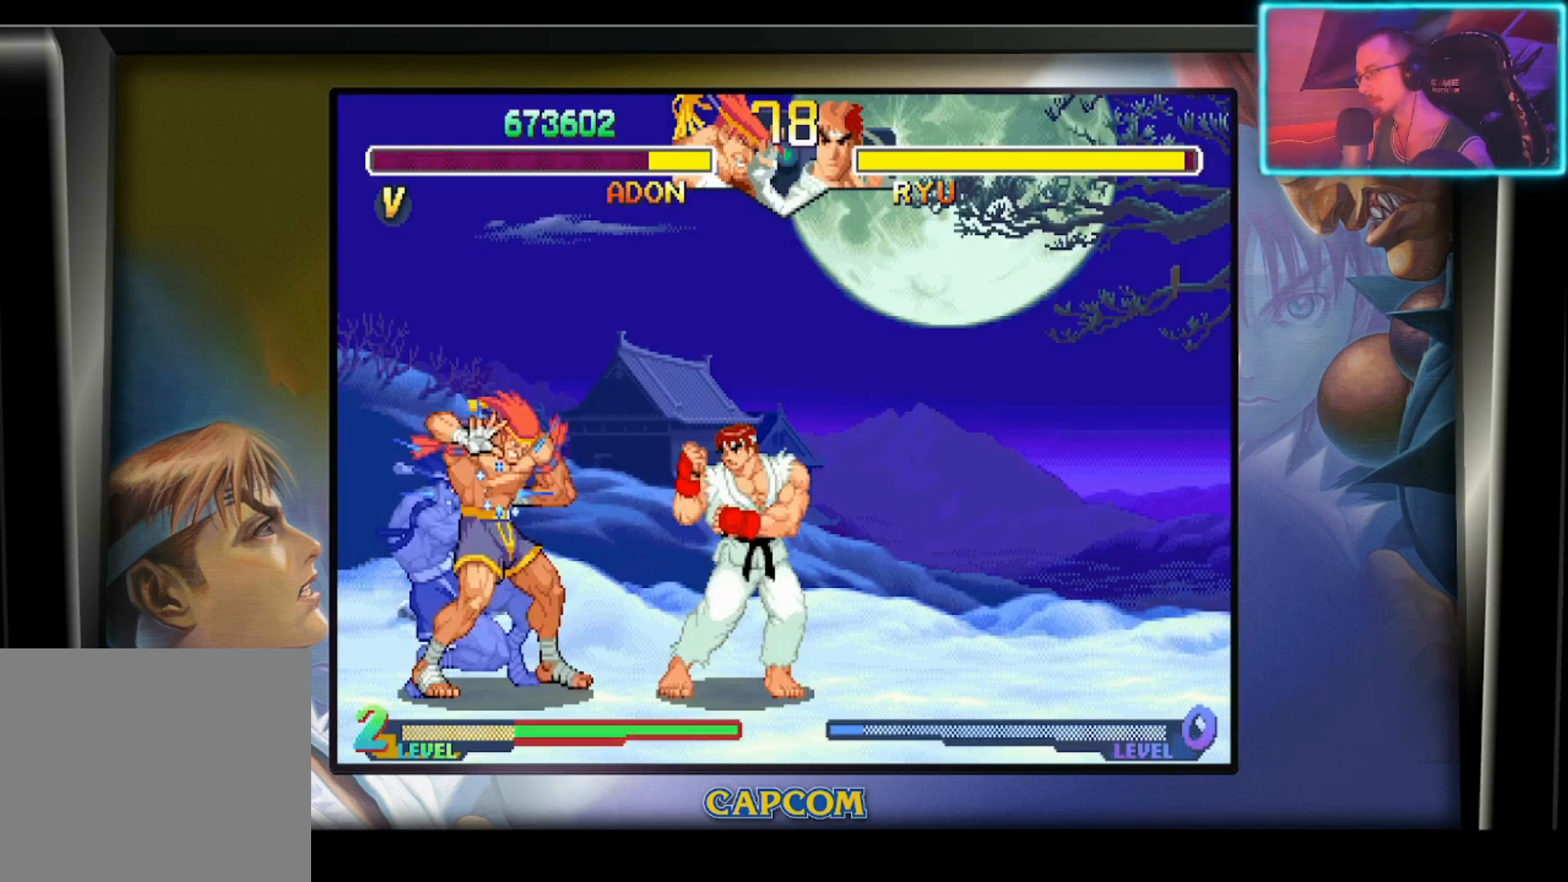
{"buttons": ["SQUARE"], "left_stick": "right", "events": [[17, "SQUARE", "up"], [100, "SQUARE", "down"], [167, "SQUARE", "up"], [233, "SQUARE", "down"], [317, "SQUARE", "up"], [367, "SQUARE", "down"], [450, "SQUARE", "up"], [500, "SQUARE", "down"]]}
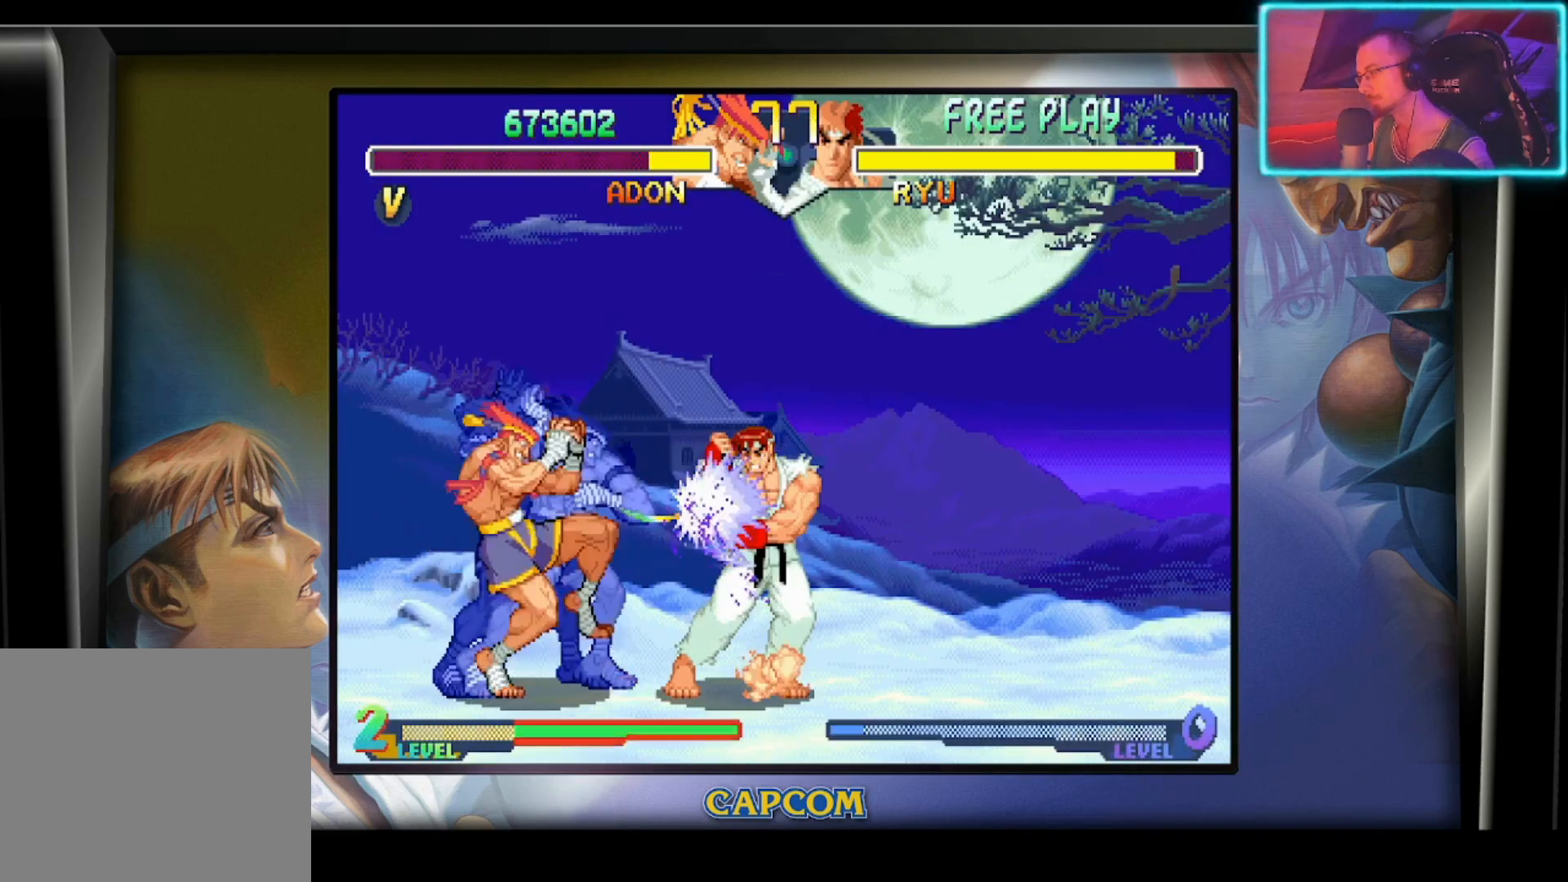
{"buttons": [], "left_stick": "center", "events": [[83, "SQUARE", "up"], [150, "SQUARE", "down"], [217, "SQUARE", "up"], [283, "SQUARE", "down"], [350, "SQUARE", "up"], [400, "SQUARE", "down"], [467, "SQUARE", "up"], [483, "left_stick", "center"]]}
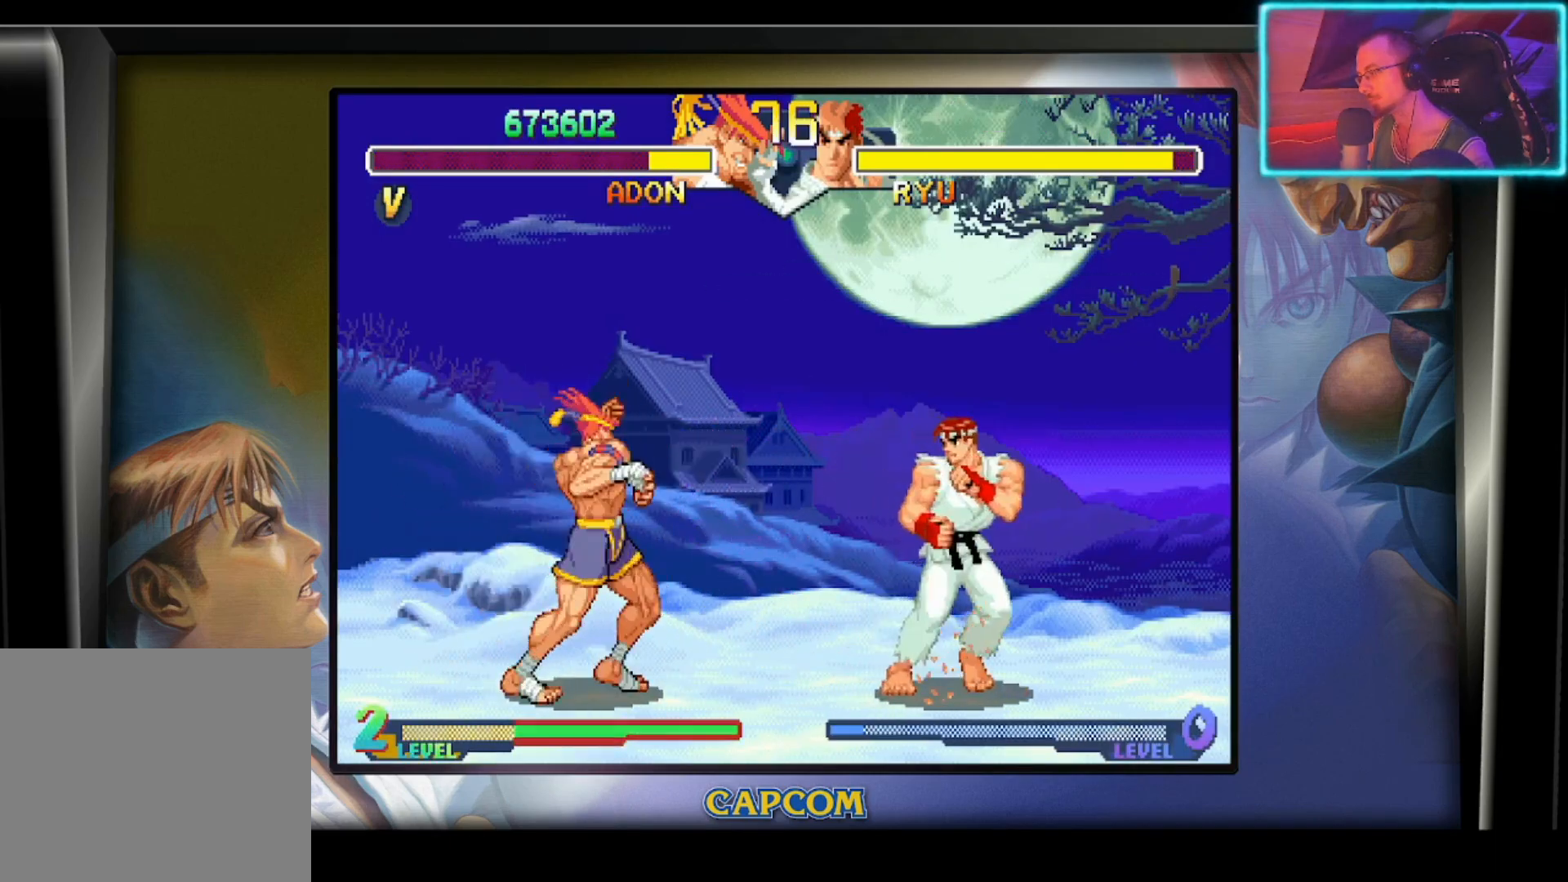
{"buttons": [], "left_stick": "center", "events": [[33, "left_stick", "left"], [467, "left_stick", "center"]]}
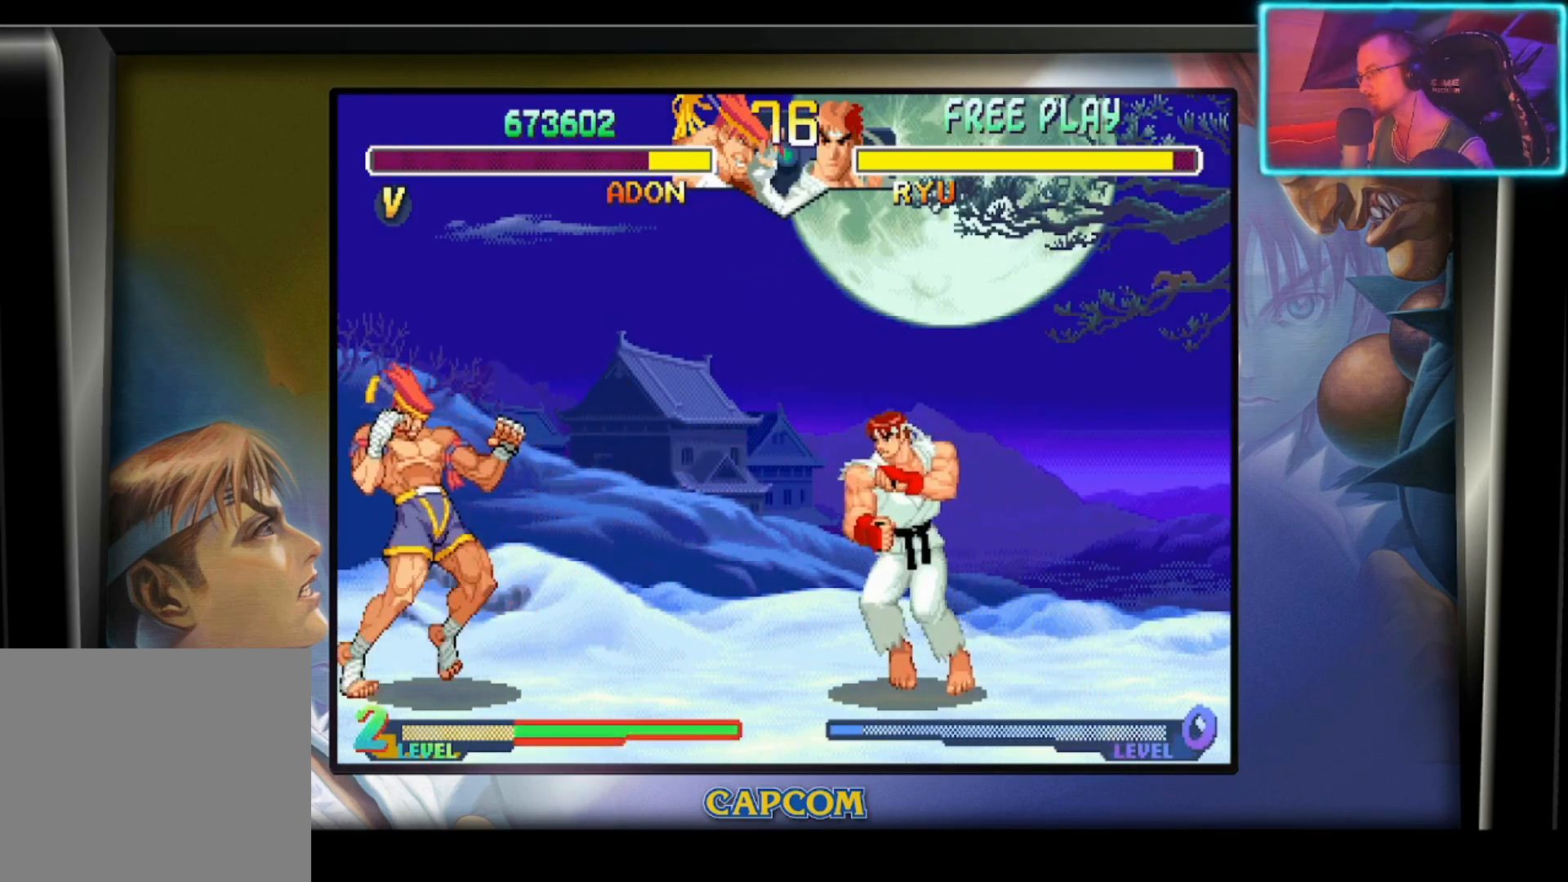
{"buttons": ["R2"], "left_stick": "down", "events": [[17, "left_stick", "up-right"], [183, "left_stick", "center"], [400, "left_stick", "down"], [417, "R2", "down"]]}
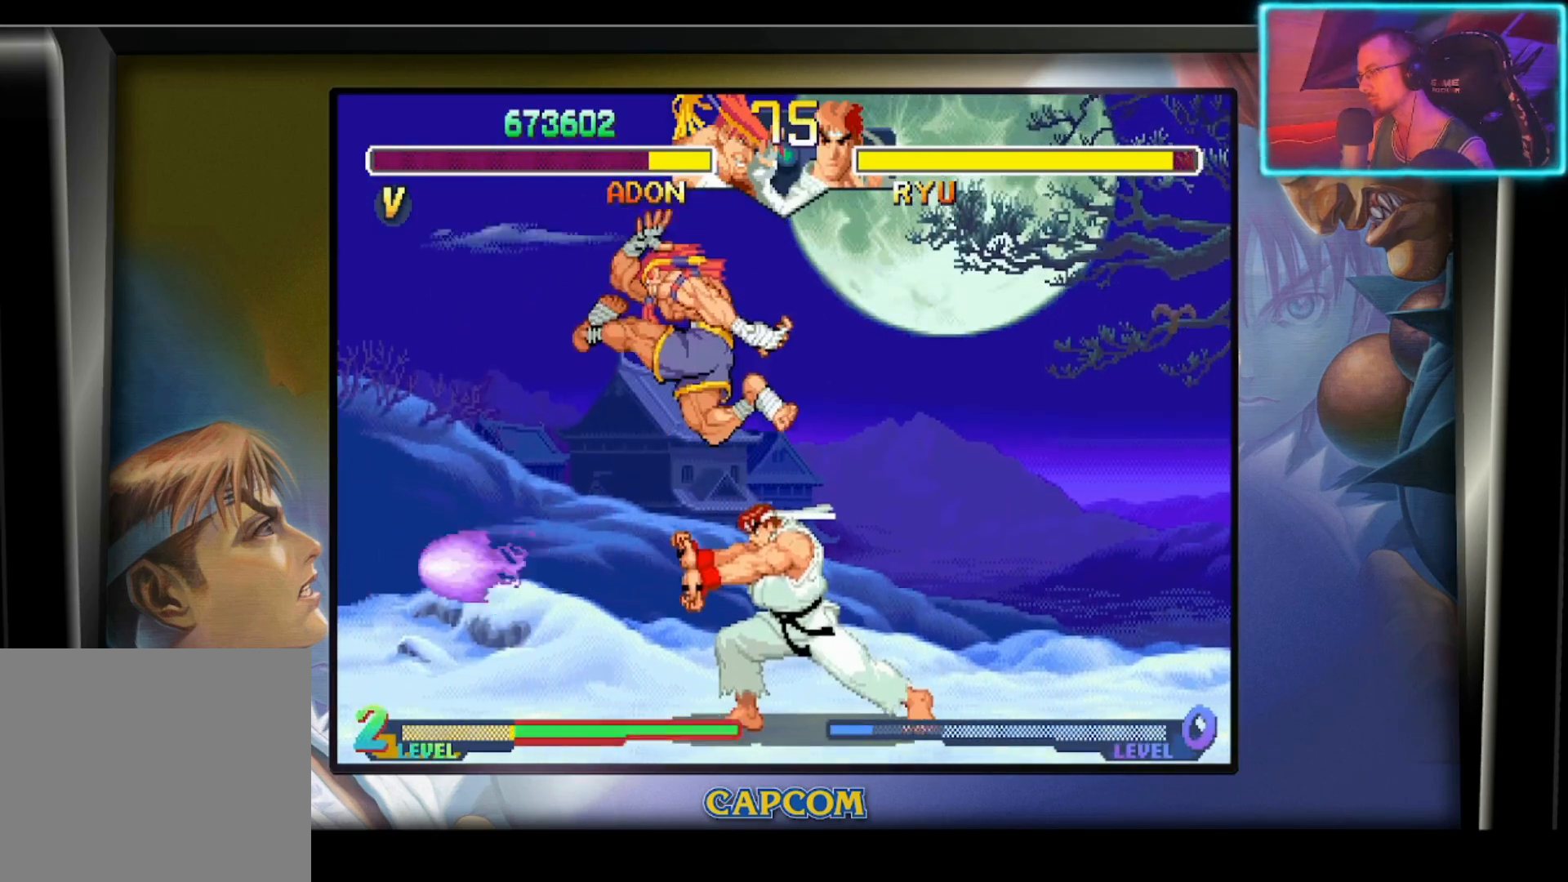
{"buttons": ["R2"], "left_stick": "down", "events": [[67, "R2", "up"], [117, "R2", "down"], [233, "R2", "up"], [300, "R2", "down"], [433, "R2", "up"], [450, "R2", "down"]]}
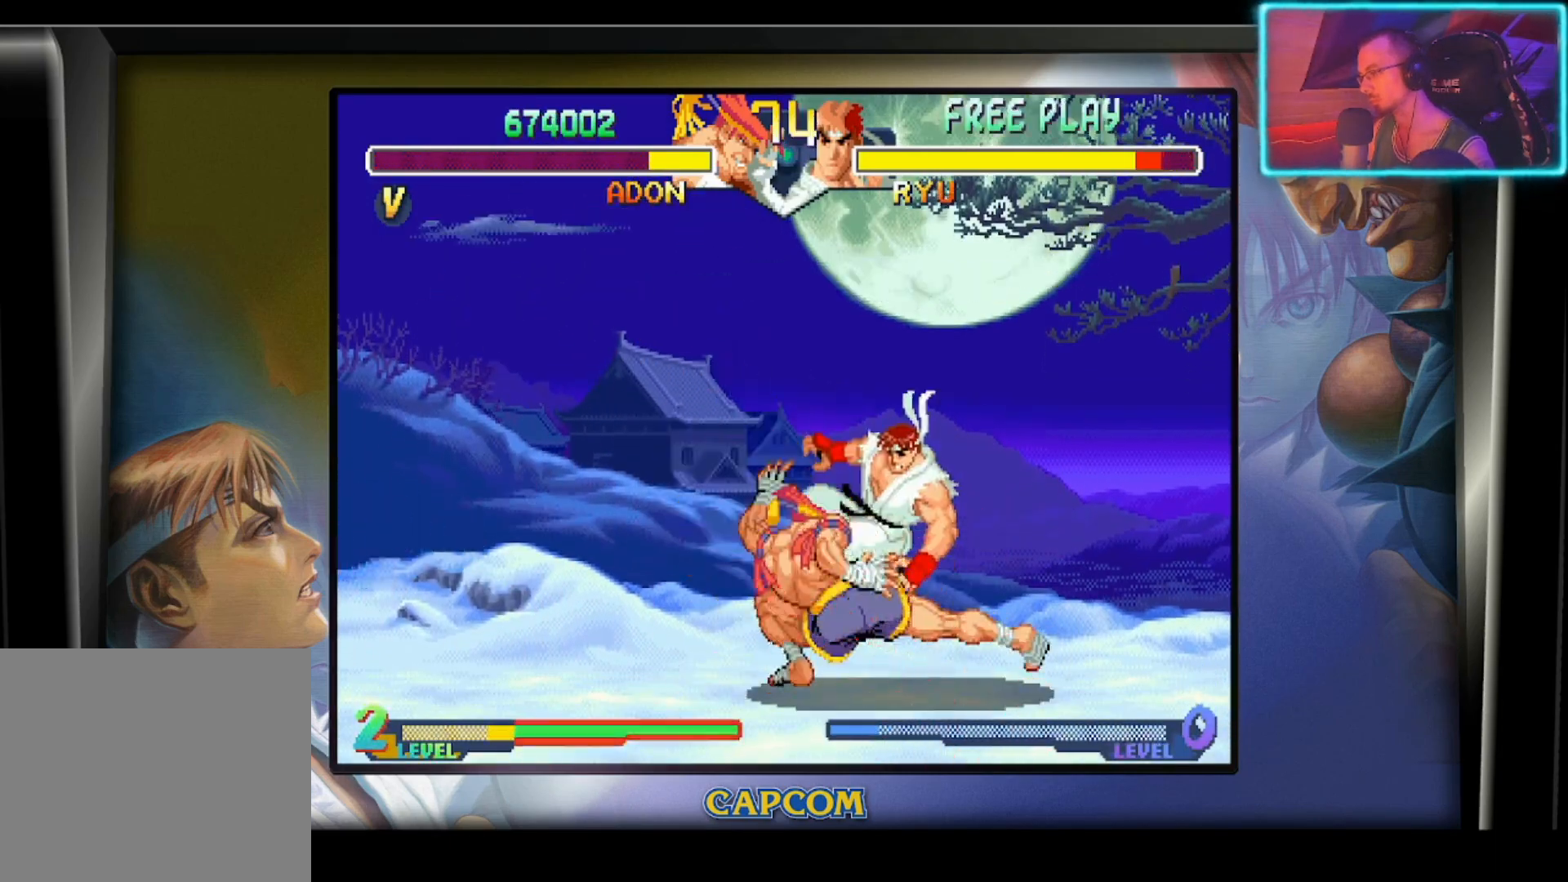
{"buttons": [], "left_stick": "down-left", "events": [[50, "left_stick", "center"], [100, "R2", "up"], [433, "left_stick", "down-left"]]}
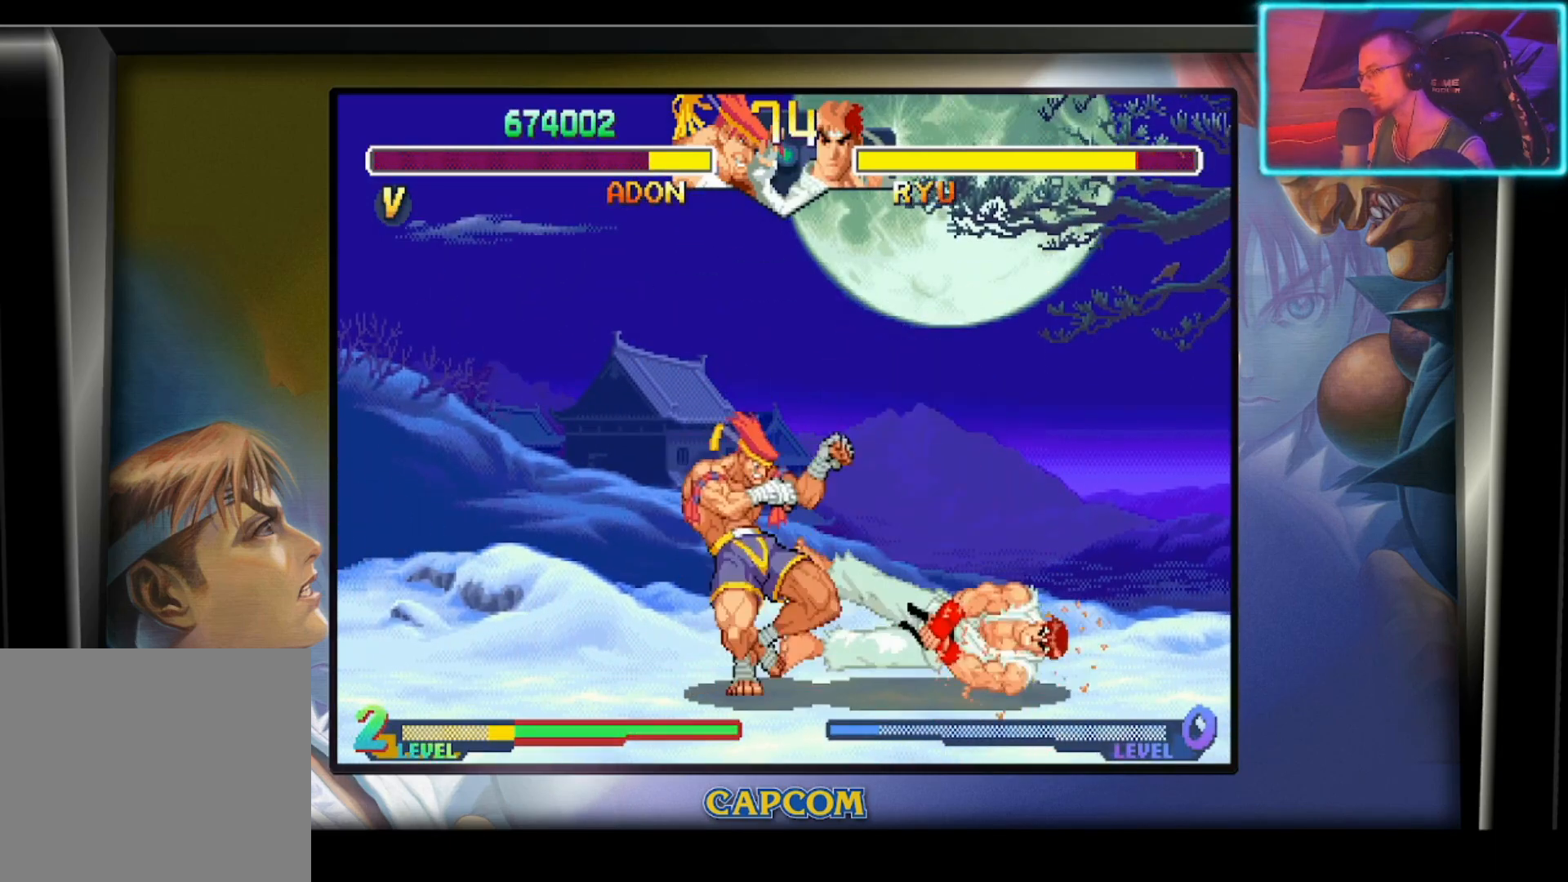
{"buttons": ["R2"], "left_stick": "center", "events": [[67, "left_stick", "down-right"], [267, "left_stick", "right"], [367, "R2", "down"], [383, "left_stick", "center"]]}
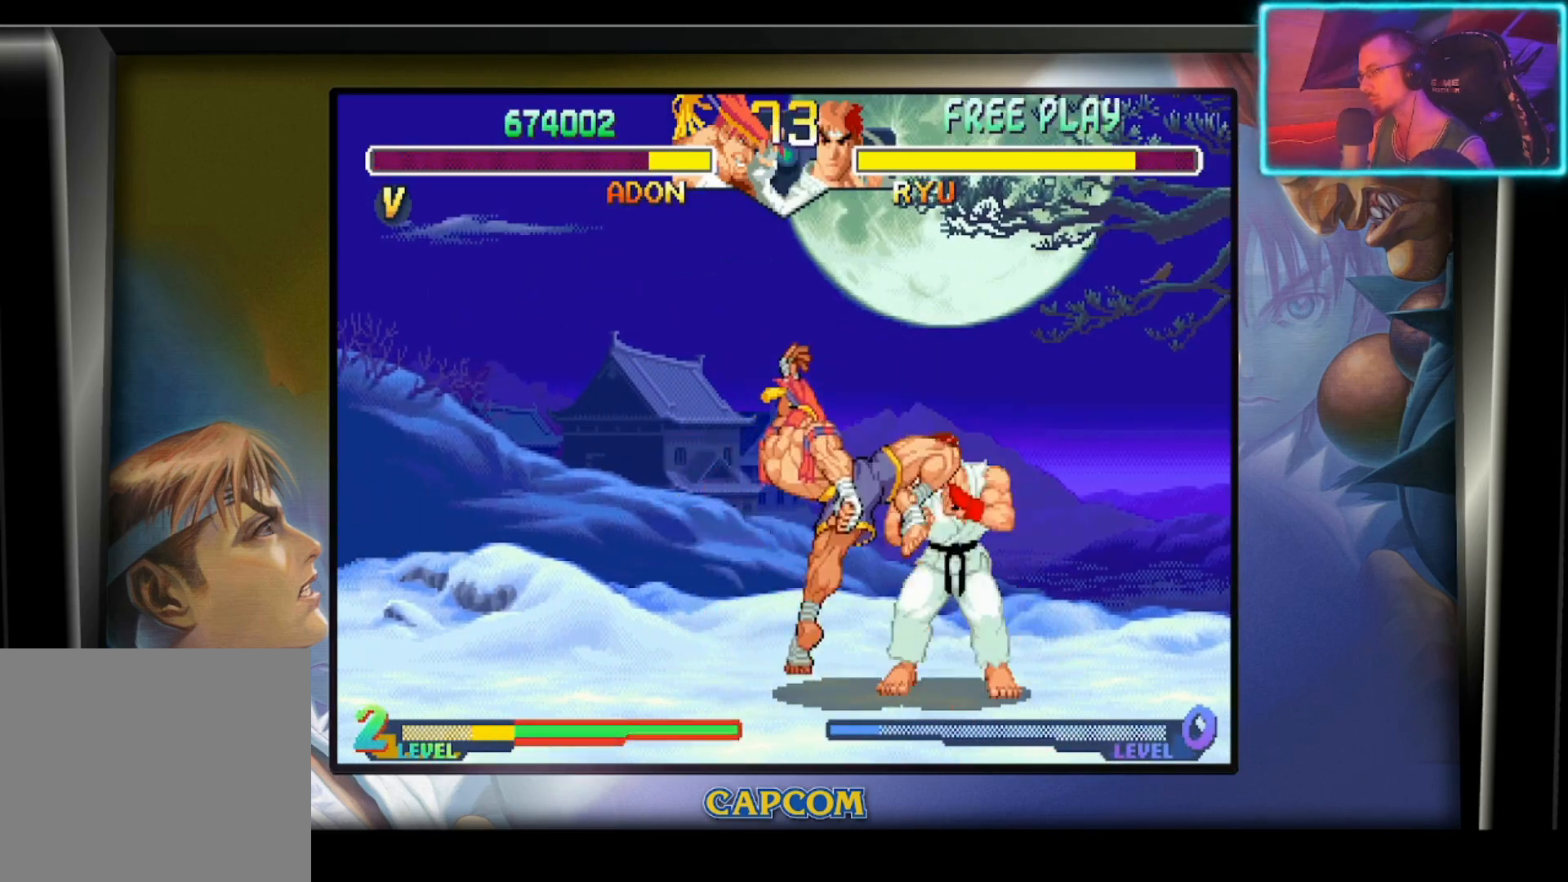
{"buttons": [], "left_stick": "down-left", "events": [[33, "R2", "up"], [500, "left_stick", "down-left"]]}
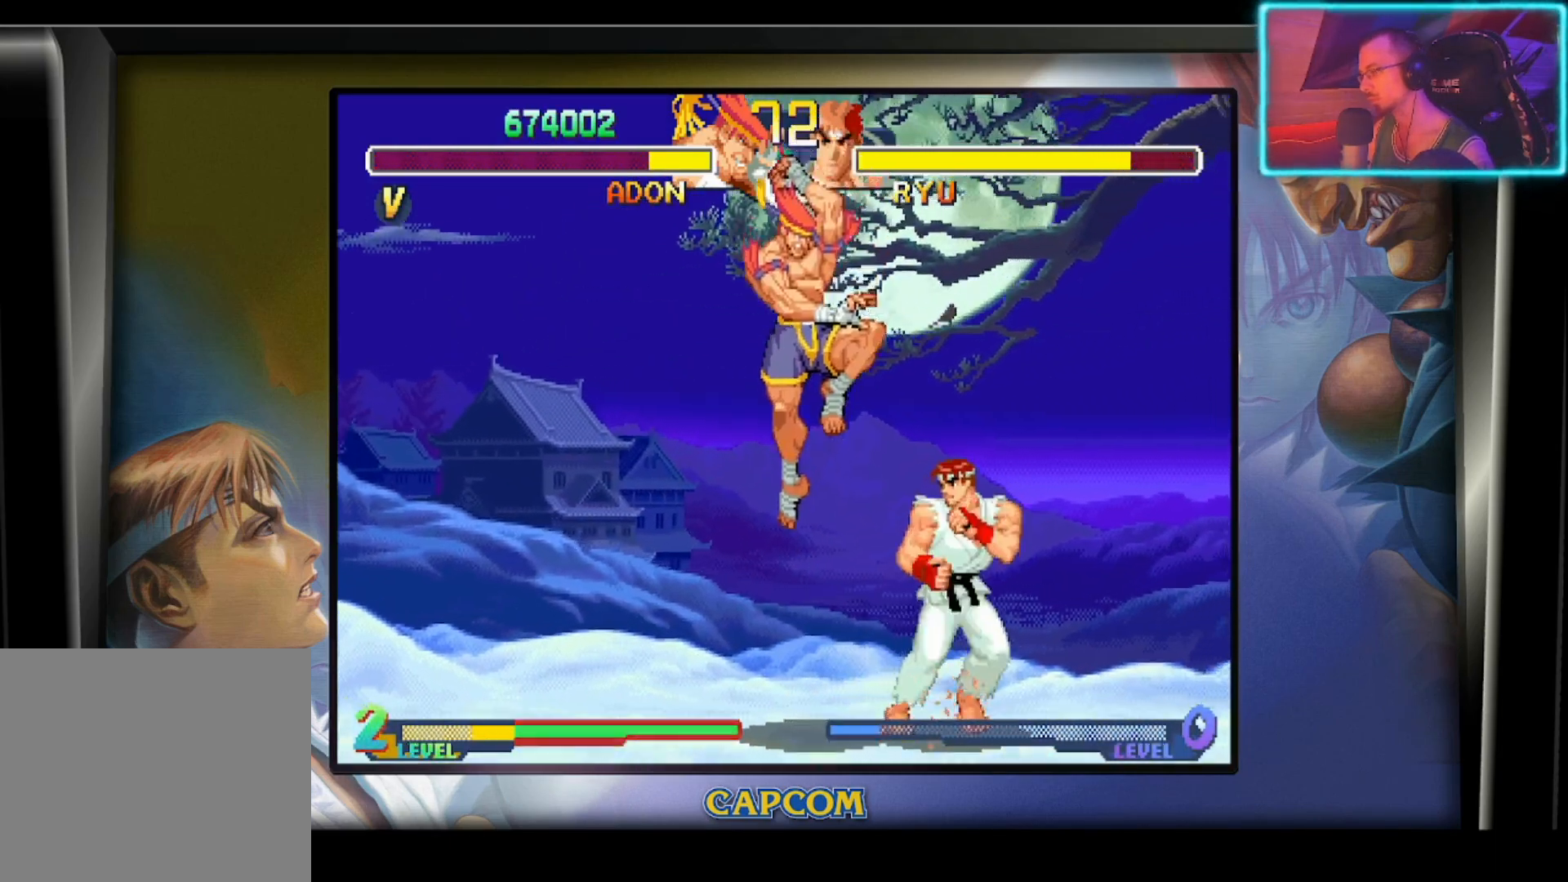
{"buttons": [], "left_stick": "left", "events": [[117, "R2", "down"], [133, "left_stick", "left"], [317, "R2", "up"]]}
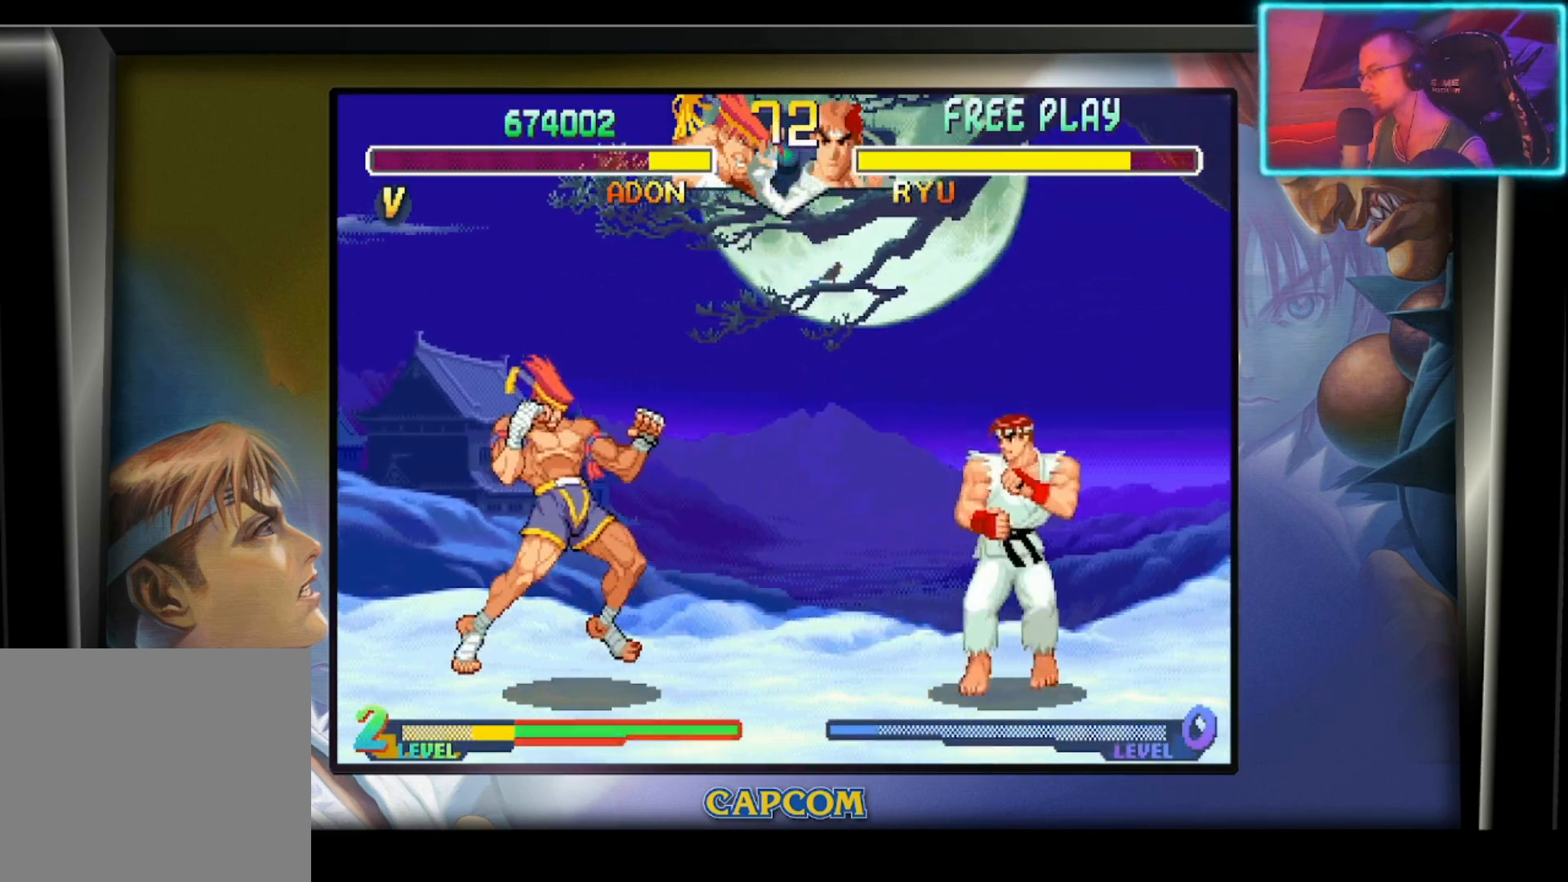
{"buttons": [], "left_stick": "up-left", "events": [[483, "left_stick", "up-left"]]}
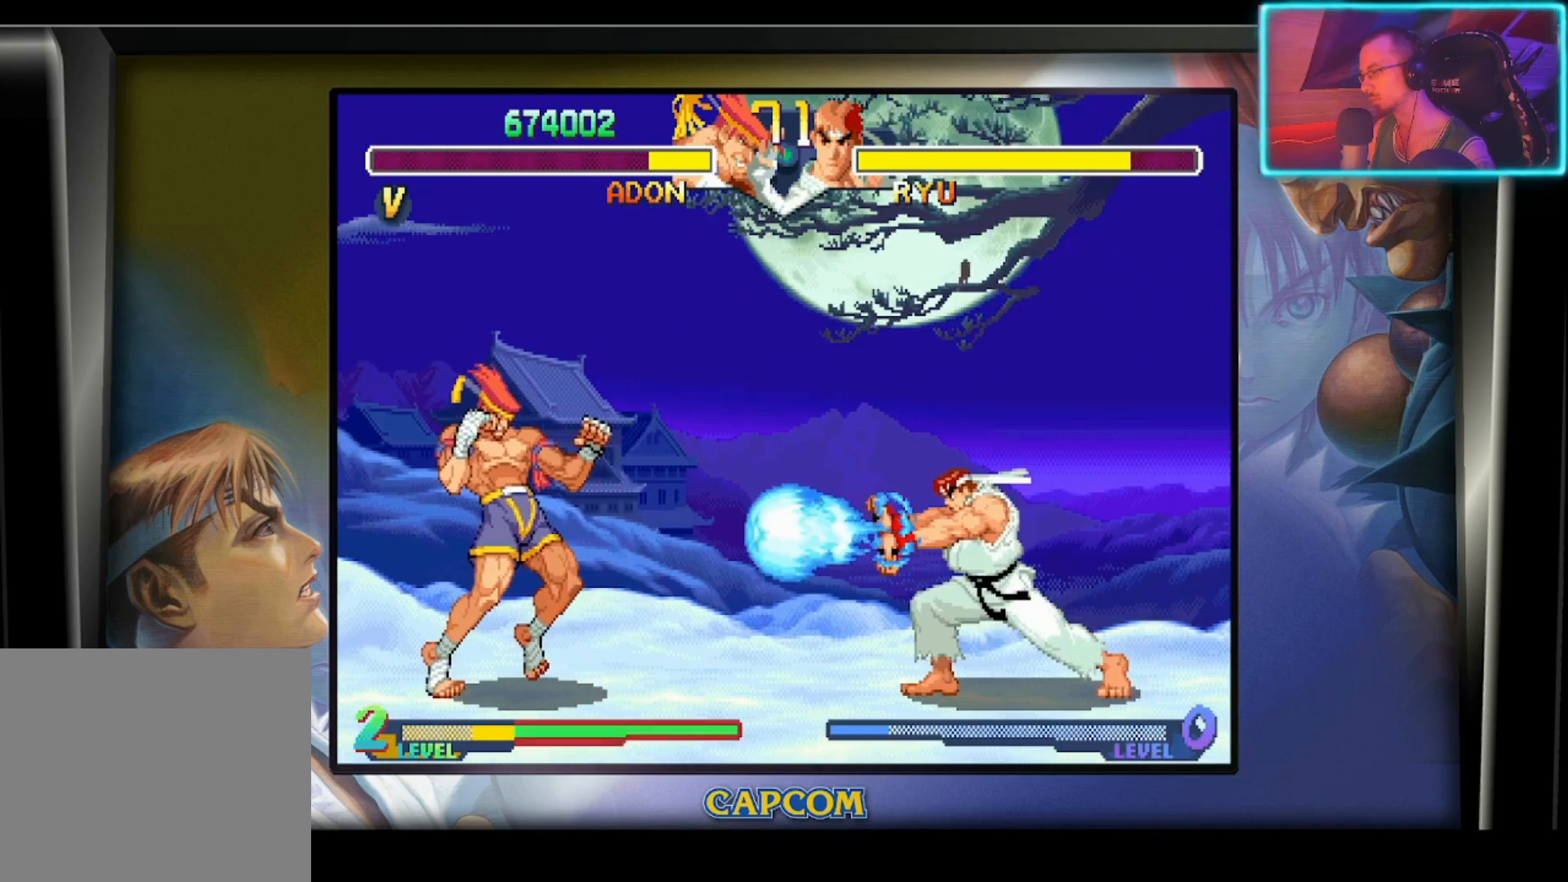
{"buttons": [], "left_stick": "down-left", "events": [[150, "left_stick", "center"], [367, "left_stick", "down-left"]]}
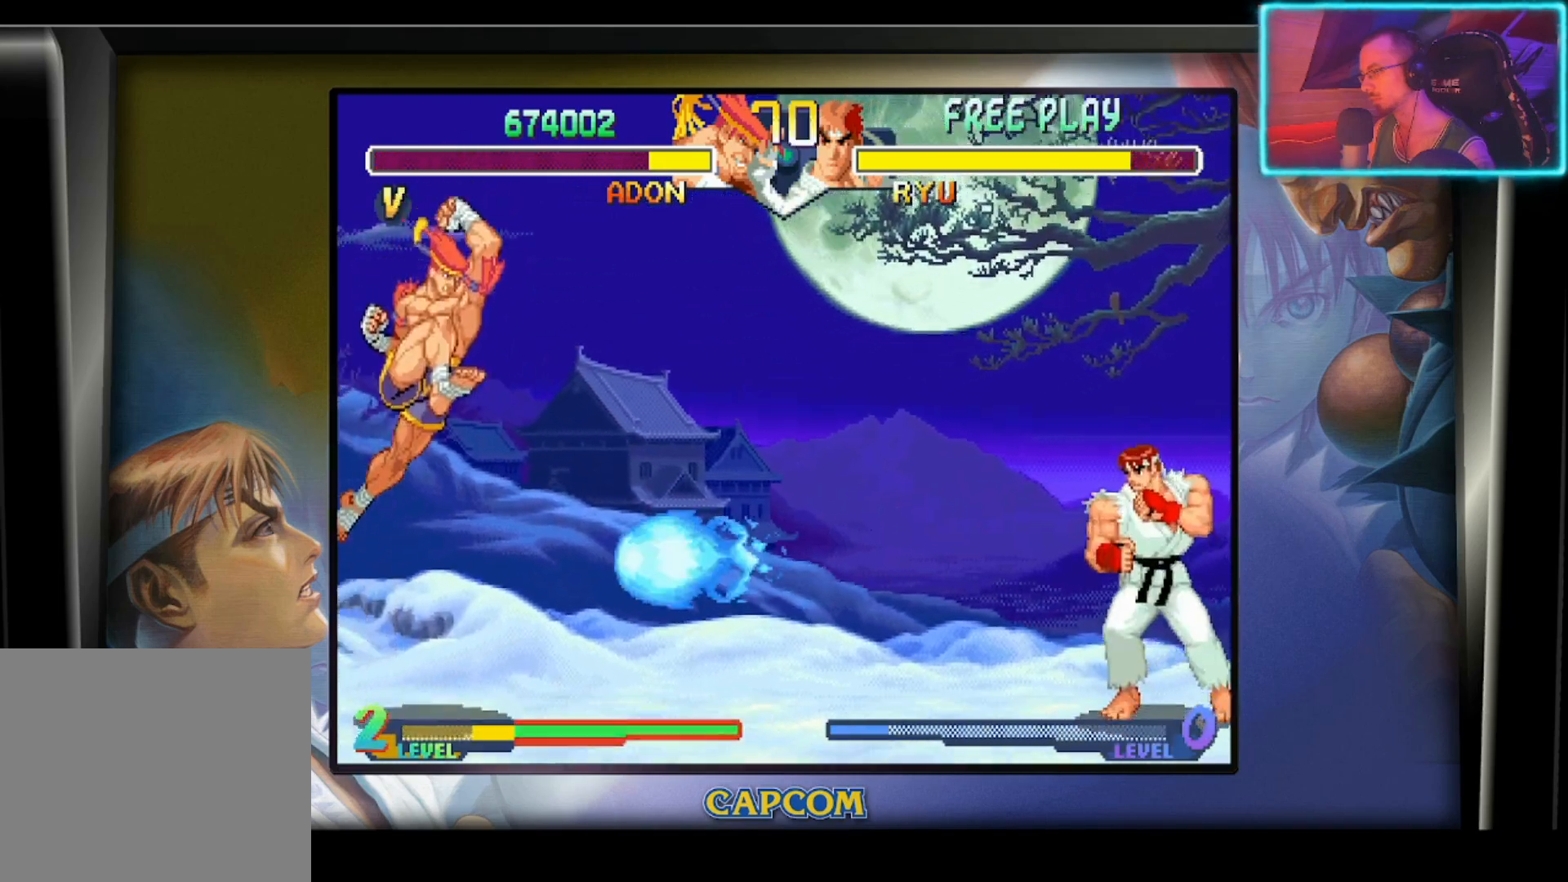
{"buttons": [], "left_stick": "down-right", "events": [[50, "left_stick", "left"], [300, "left_stick", "up-right"], [450, "left_stick", "down-right"]]}
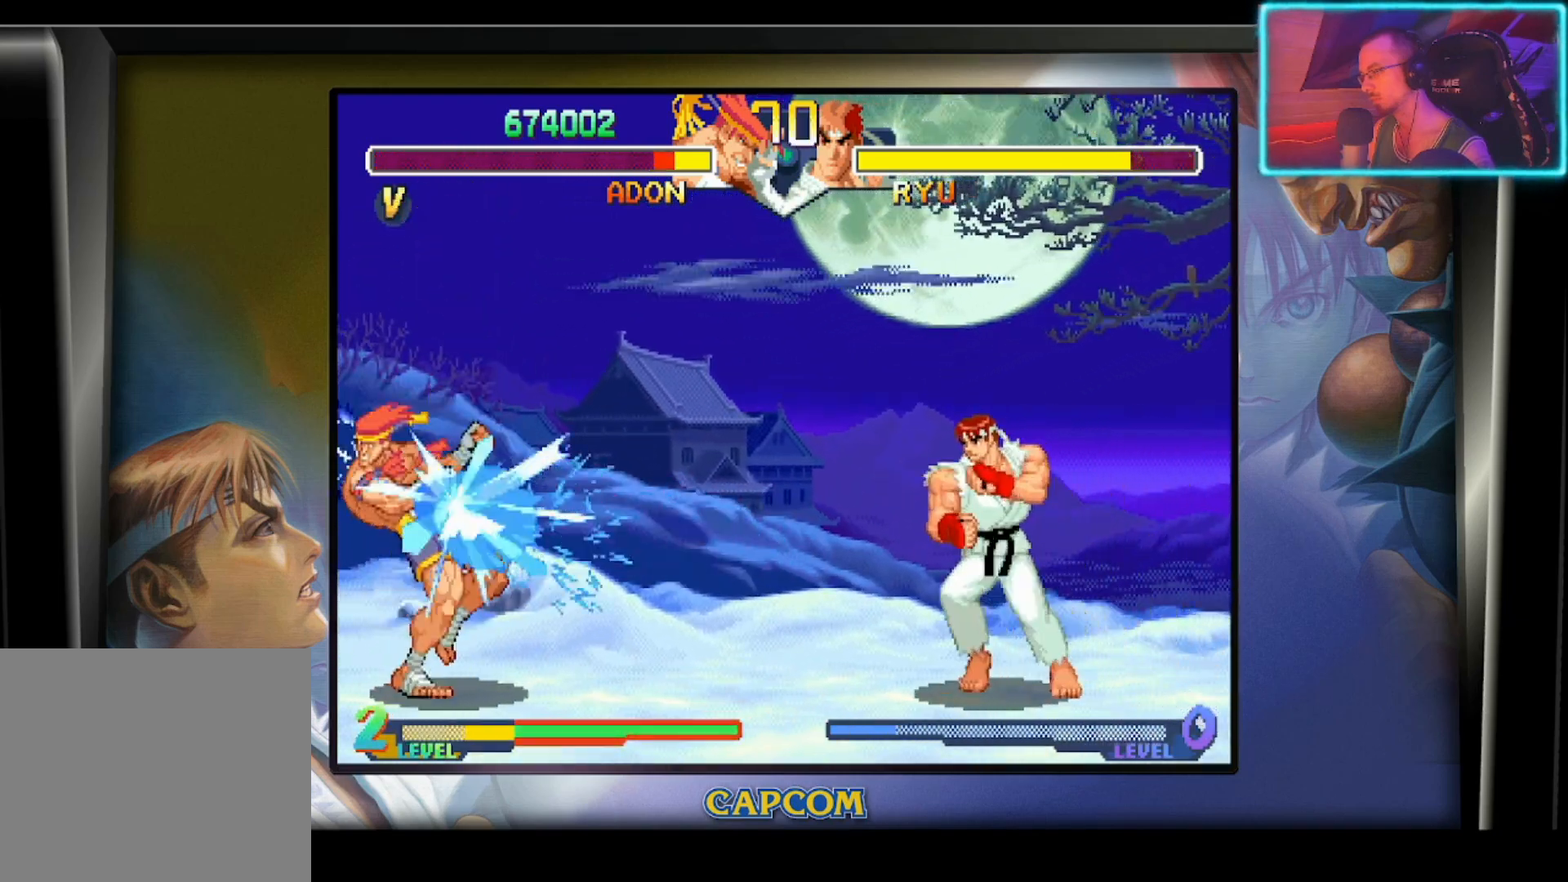
{"buttons": [], "left_stick": "down-right", "events": [[33, "left_stick", "down-left"], [100, "left_stick", "left"], [133, "R2", "down"], [267, "left_stick", "center"], [300, "R2", "up"], [467, "left_stick", "down-right"]]}
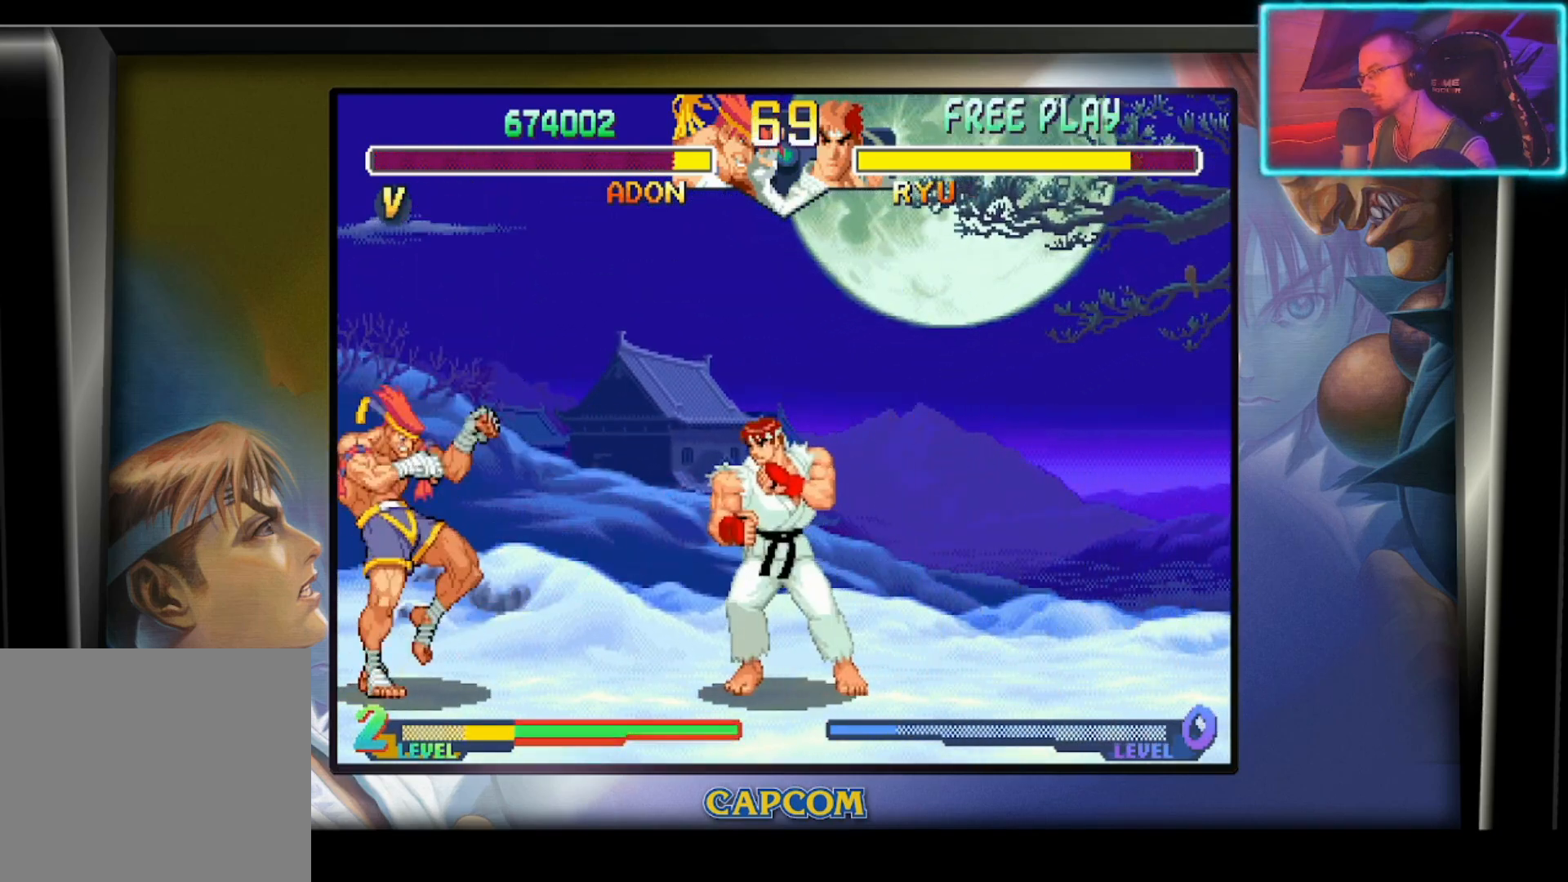
{"buttons": [], "left_stick": "center", "events": [[17, "left_stick", "down"], [83, "left_stick", "left"], [117, "R2", "down"], [217, "left_stick", "center"], [267, "R2", "up"], [317, "R2", "down"], [450, "R2", "up"]]}